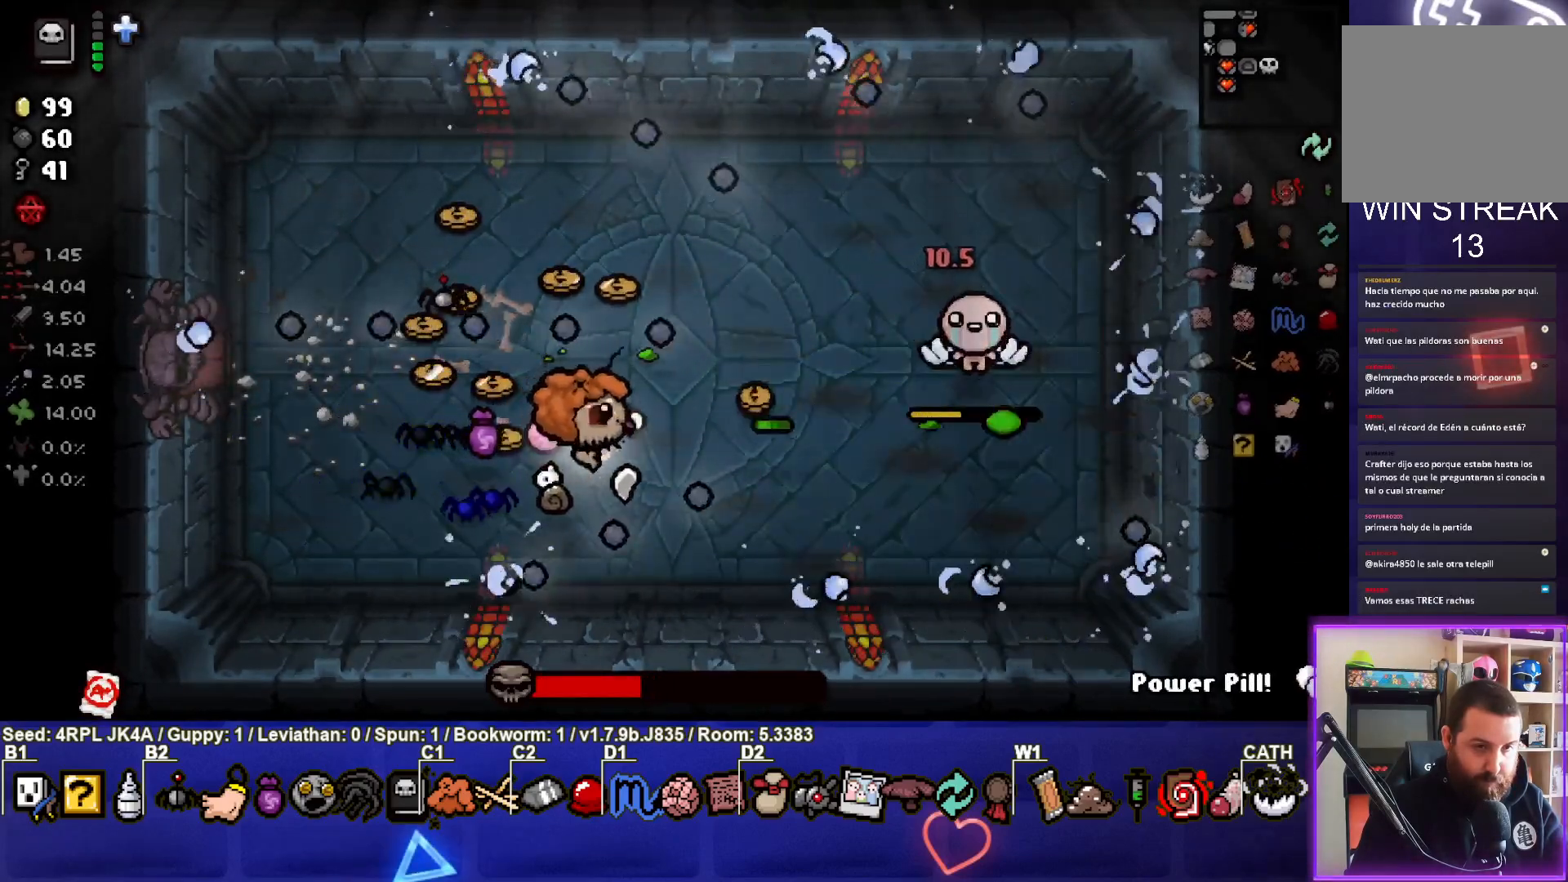
Gameplay with a controller (PlayStation layout); each line is a JSON object with the inputs held at the frame after it. "events" lists button and stick changes between this image and that frame as [ms after this image, input, new state], when the widget could be followed in between.
{"buttons": [], "left_stick": "left", "right_stick": "right", "events": [[67, "left_stick", "up-right"], [267, "left_stick", "center"], [467, "left_stick", "left"]]}
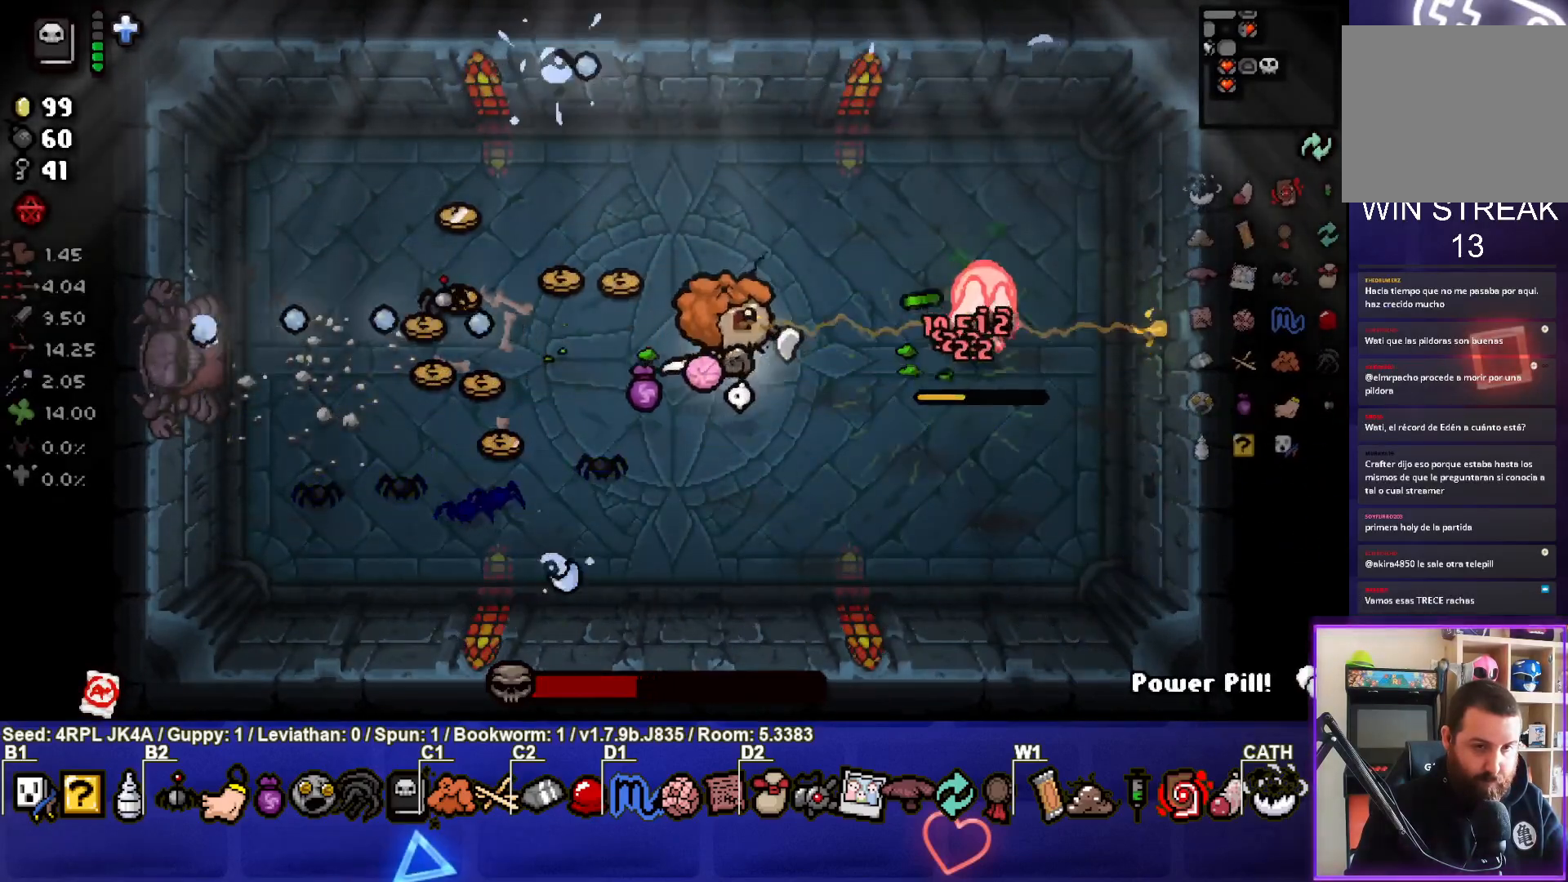
{"buttons": [], "left_stick": "down-left", "right_stick": "right", "events": [[117, "left_stick", "up"], [183, "left_stick", "center"], [233, "left_stick", "down-left"]]}
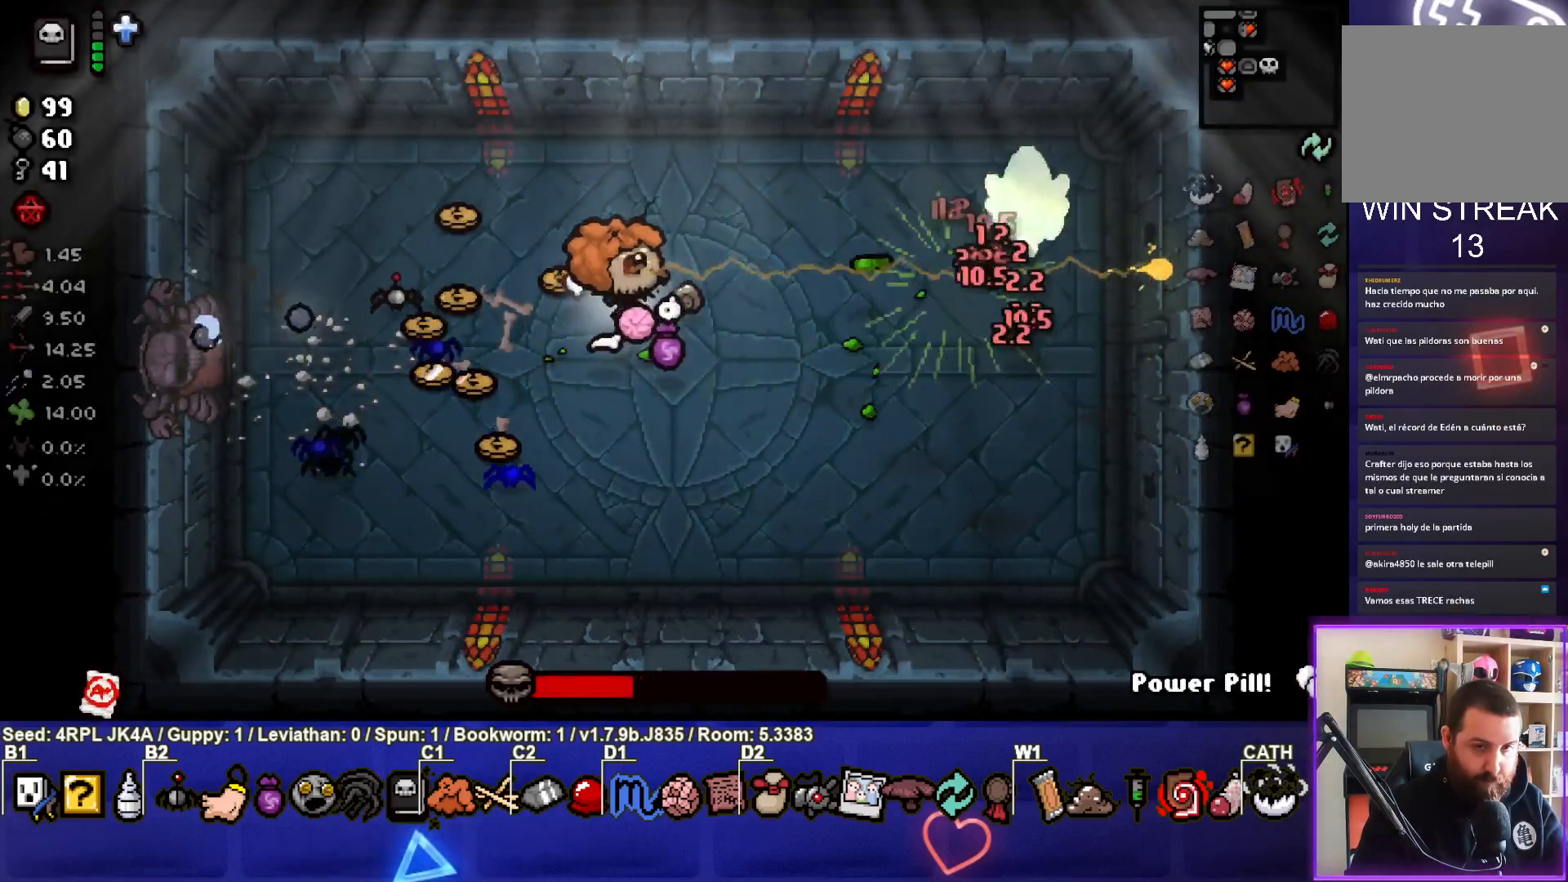
{"buttons": [], "left_stick": "down-right", "right_stick": "center", "events": [[117, "right_stick", "center"], [300, "left_stick", "down"], [500, "left_stick", "down-right"]]}
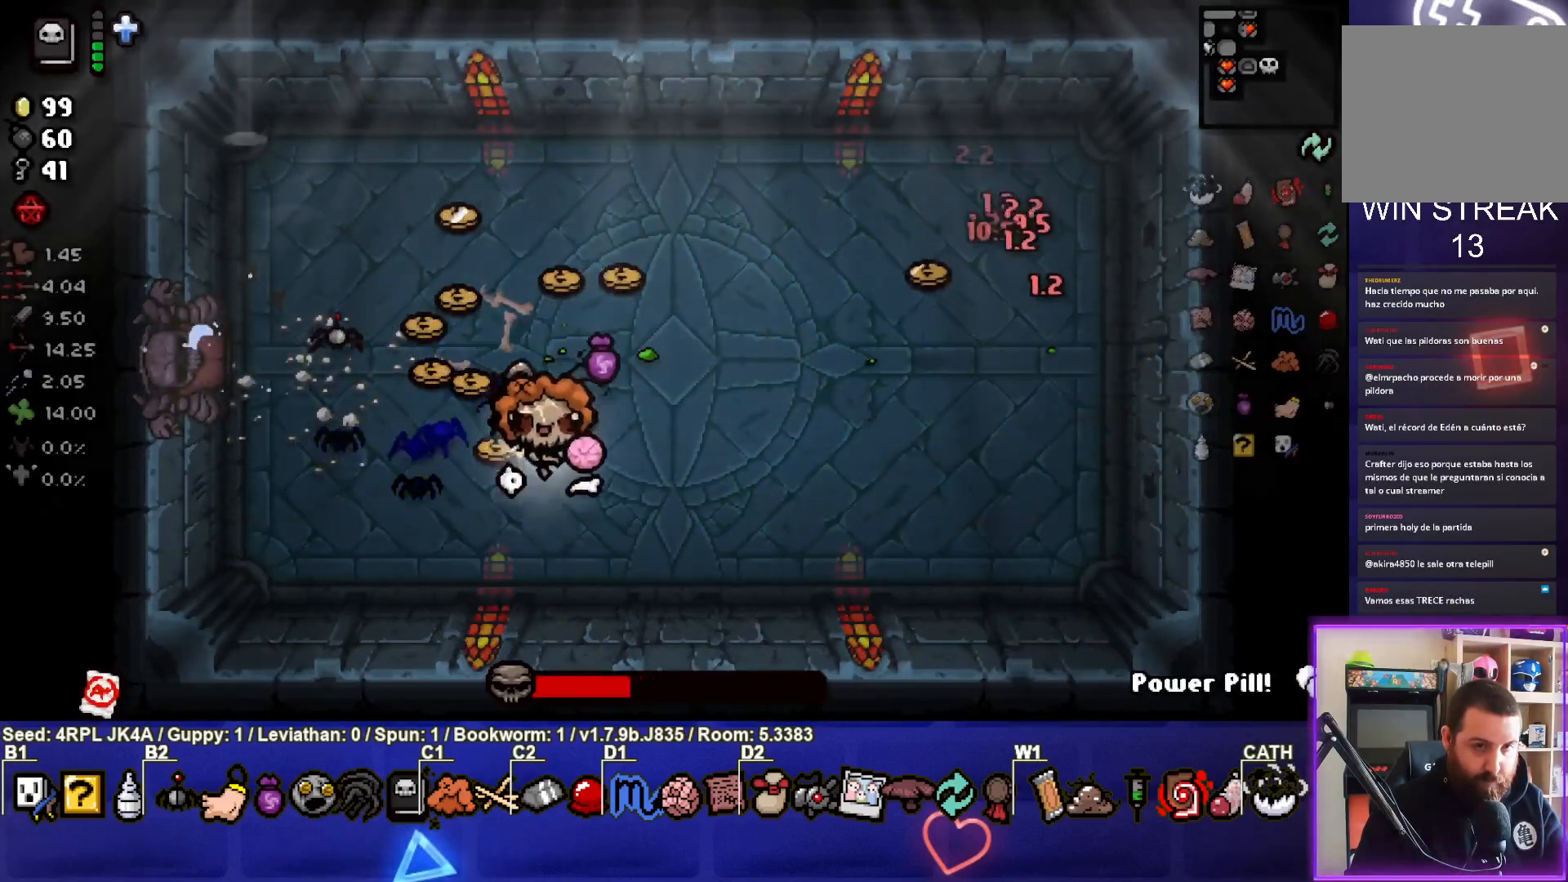
{"buttons": [], "left_stick": "center", "right_stick": "center", "events": [[133, "left_stick", "center"], [233, "left_stick", "down-left"], [417, "left_stick", "center"]]}
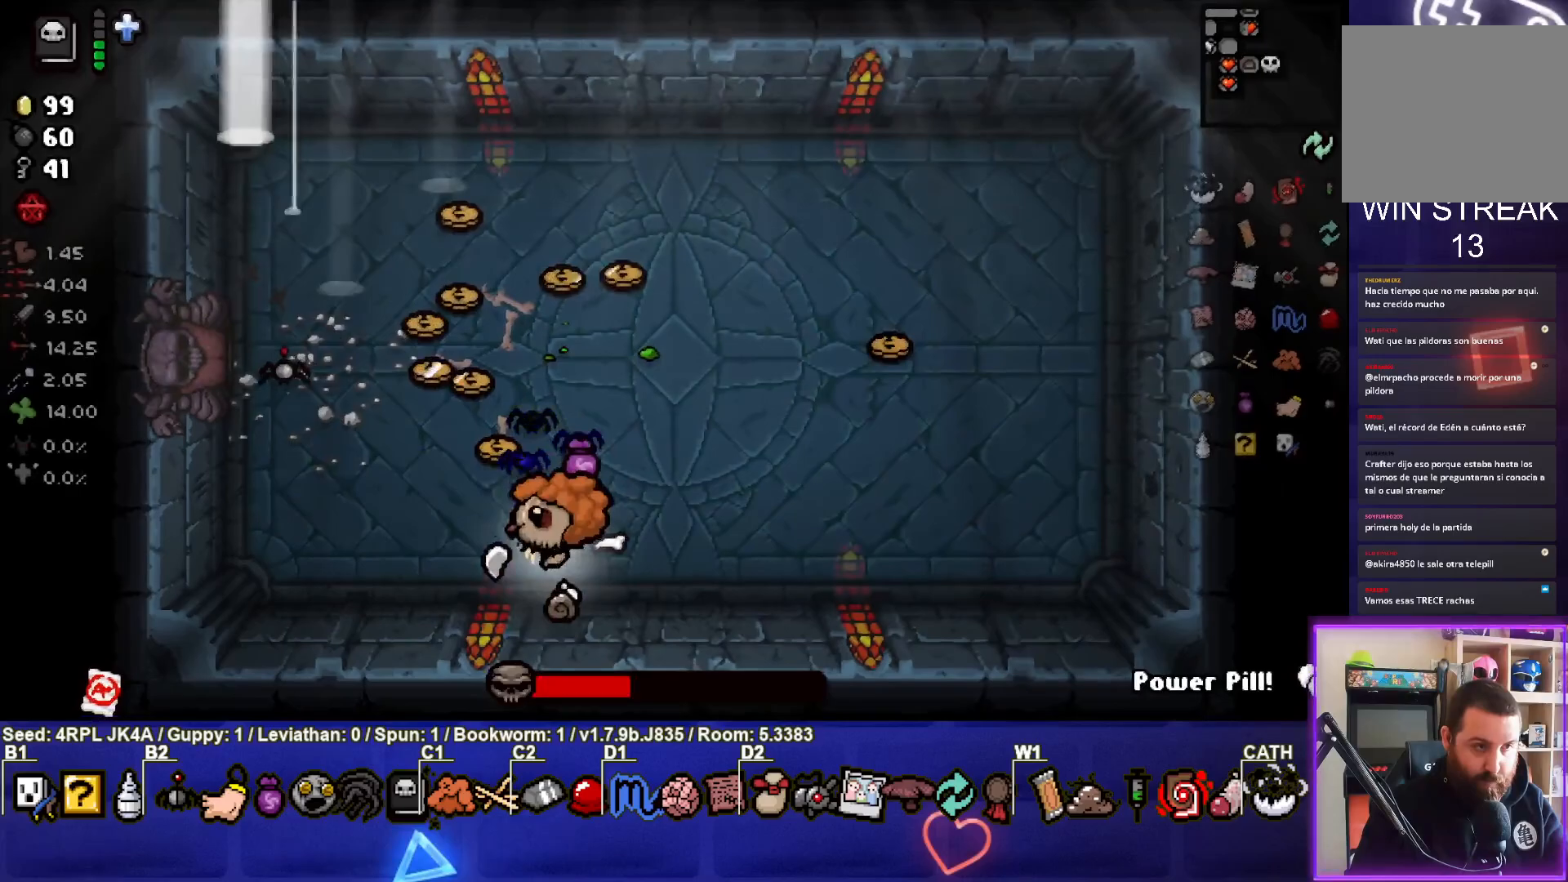
{"buttons": [], "left_stick": "down-left", "right_stick": "center", "events": [[150, "left_stick", "down-left"]]}
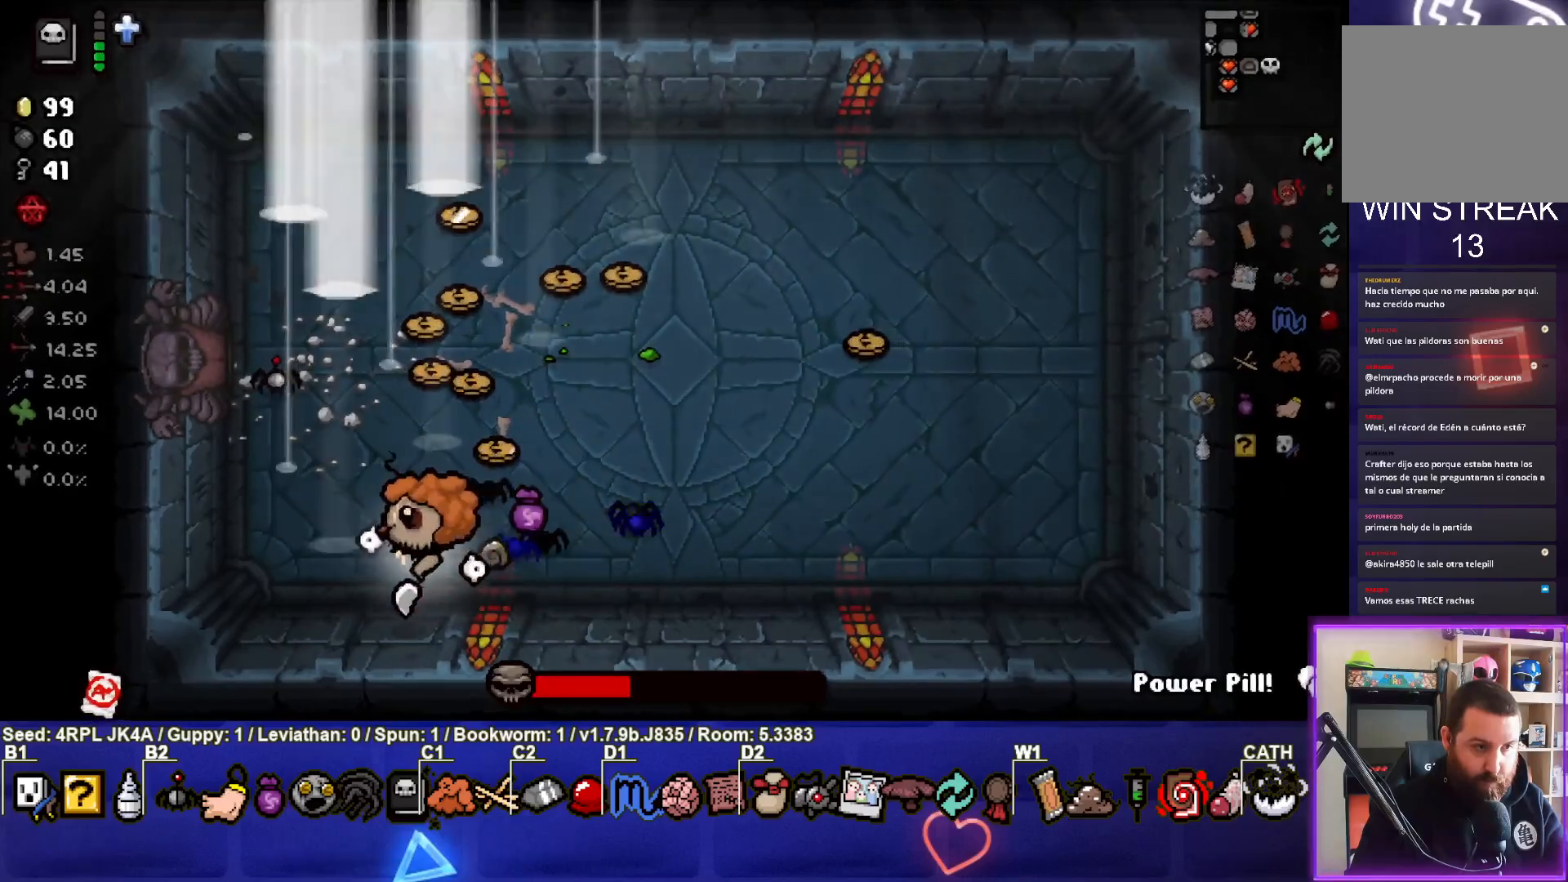
{"buttons": [], "left_stick": "center", "right_stick": "right", "events": [[450, "left_stick", "center"], [500, "right_stick", "right"]]}
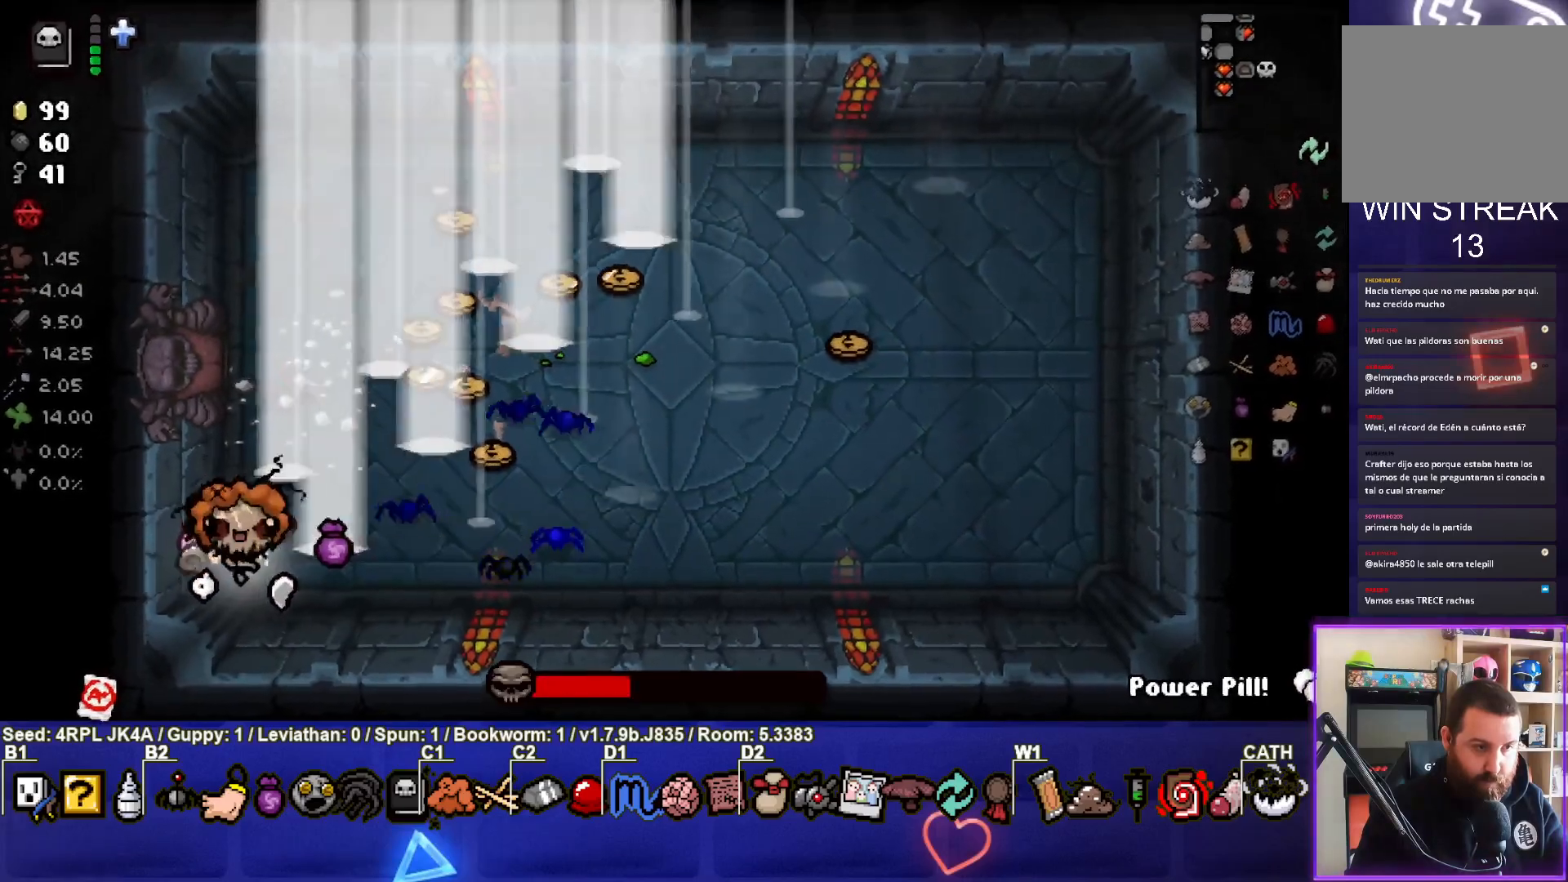
{"buttons": [], "left_stick": "left", "right_stick": "right", "events": [[483, "left_stick", "left"]]}
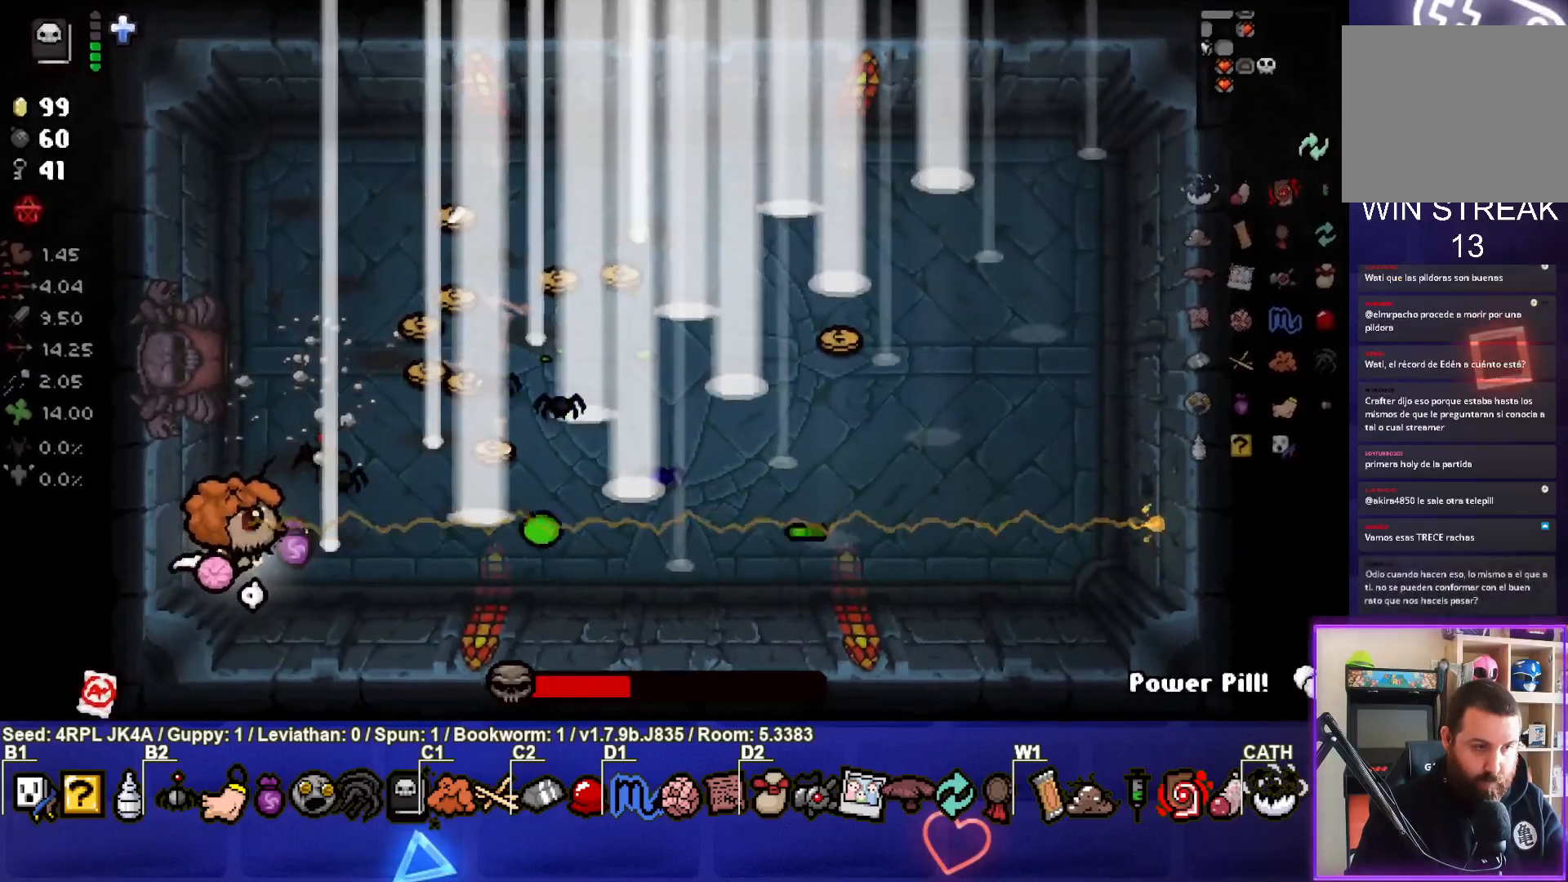
{"buttons": [], "left_stick": "up-right", "right_stick": "right", "events": [[50, "left_stick", "up-left"], [267, "left_stick", "up"], [417, "left_stick", "center"], [483, "left_stick", "up-right"]]}
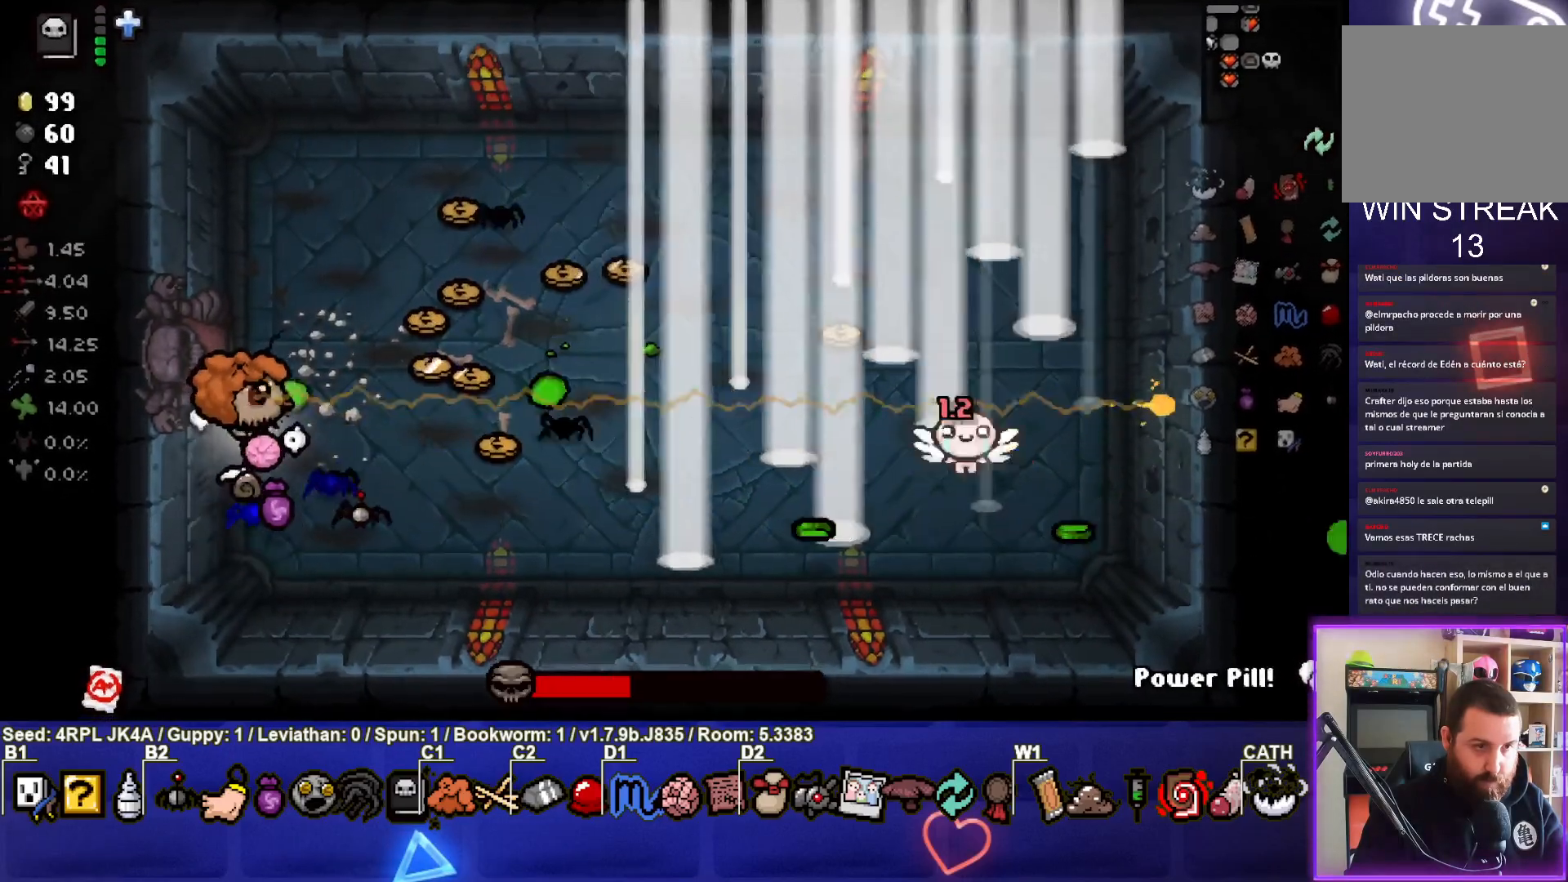
{"buttons": [], "left_stick": "down-right", "right_stick": "right", "events": [[150, "left_stick", "center"], [233, "left_stick", "down-right"]]}
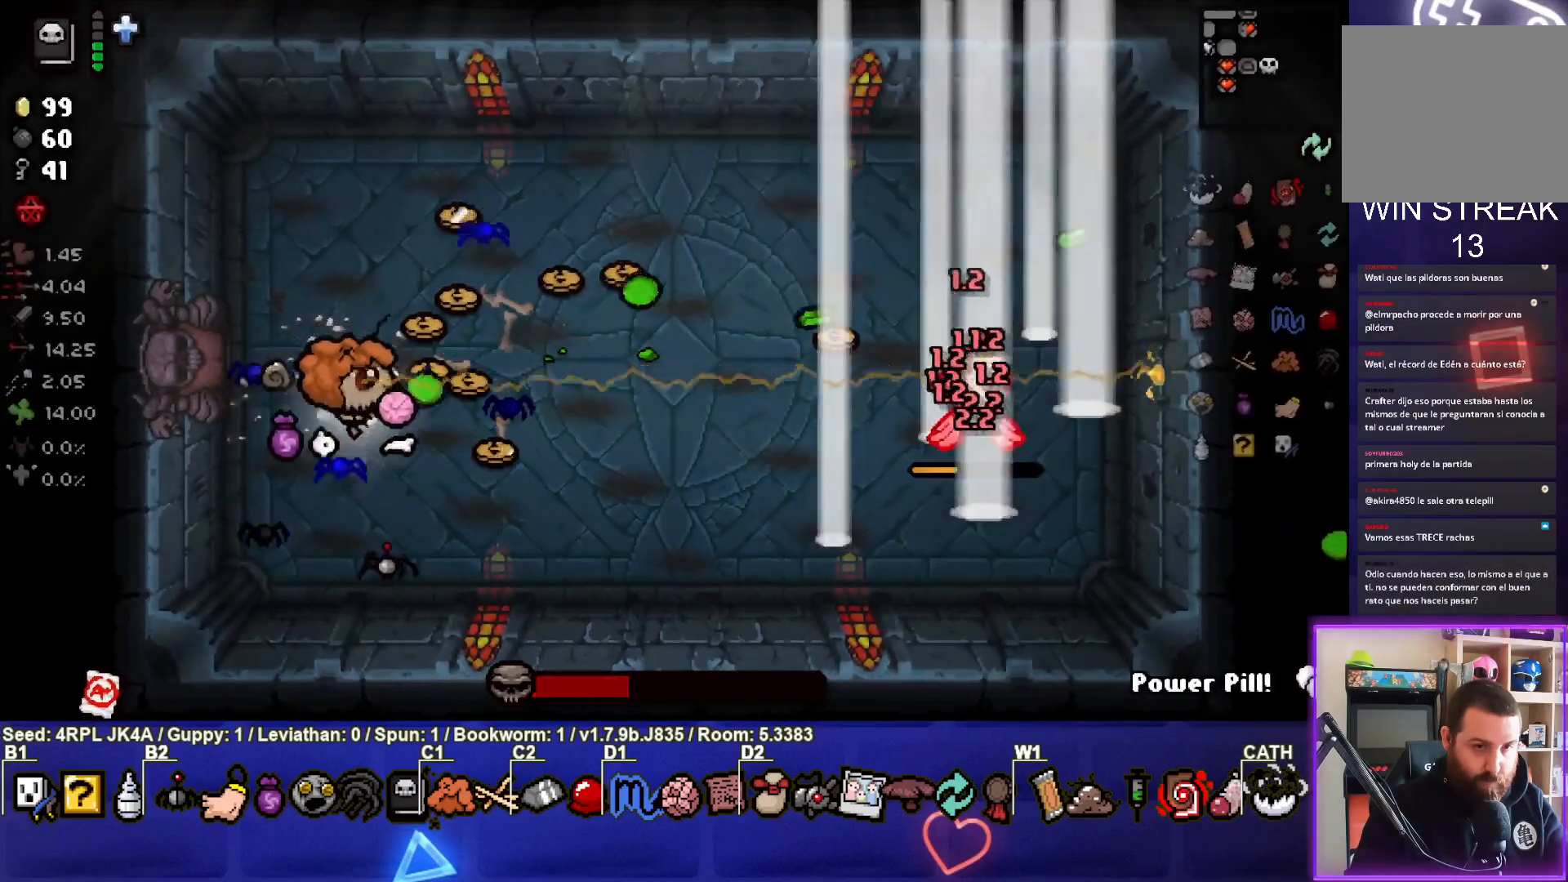
{"buttons": [], "left_stick": "center", "right_stick": "right", "events": [[217, "left_stick", "center"], [283, "left_stick", "right"], [433, "left_stick", "center"]]}
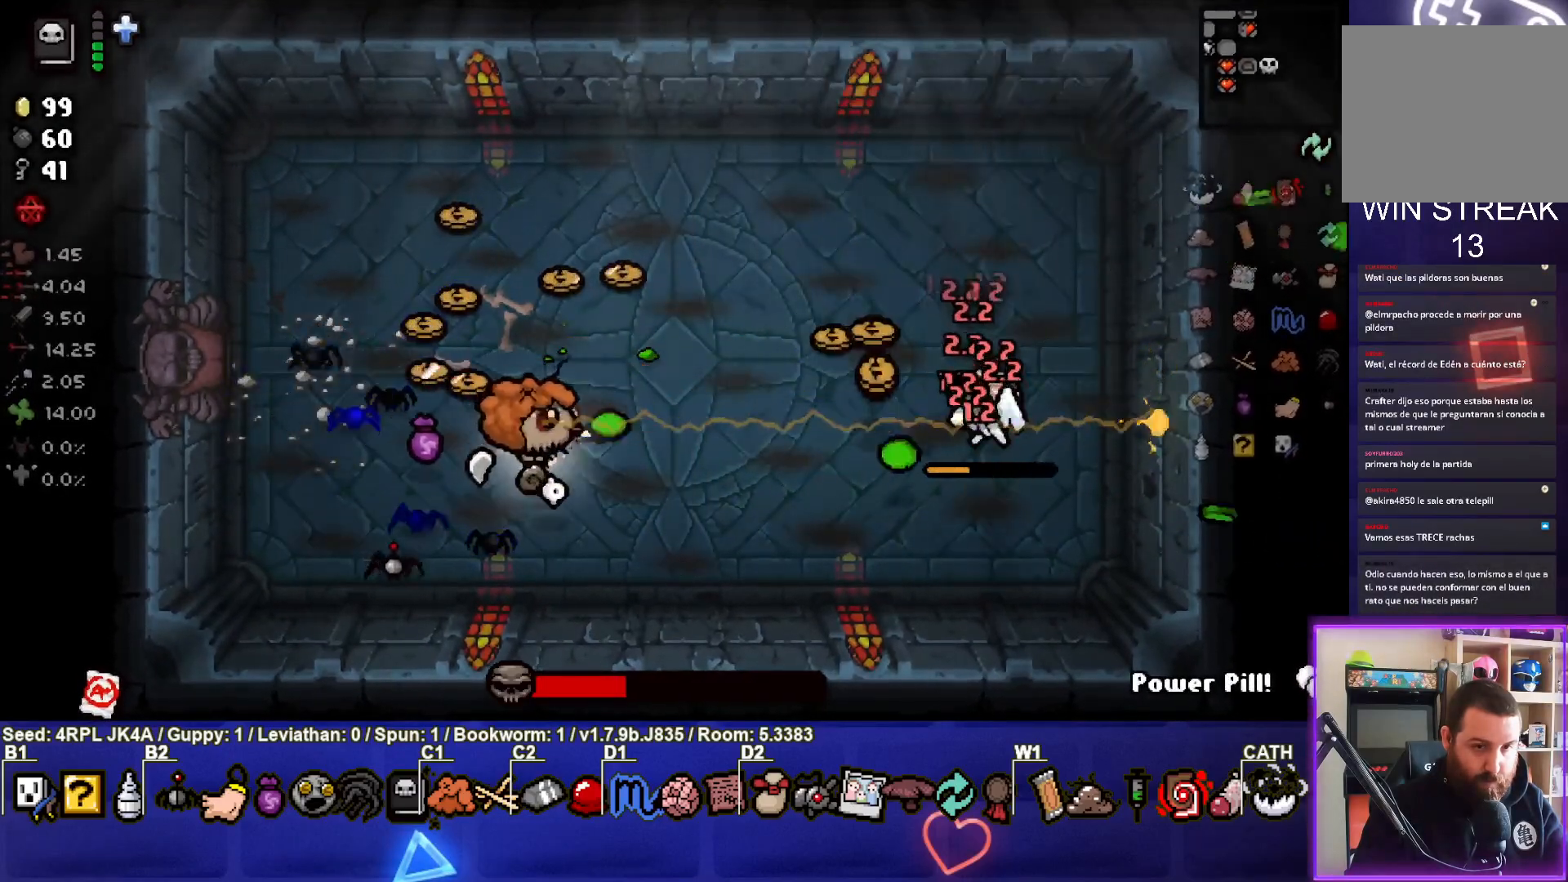
{"buttons": [], "left_stick": "up-right", "right_stick": "right", "events": [[17, "left_stick", "up"], [117, "left_stick", "center"], [250, "left_stick", "down-left"], [433, "left_stick", "center"], [500, "left_stick", "up-right"]]}
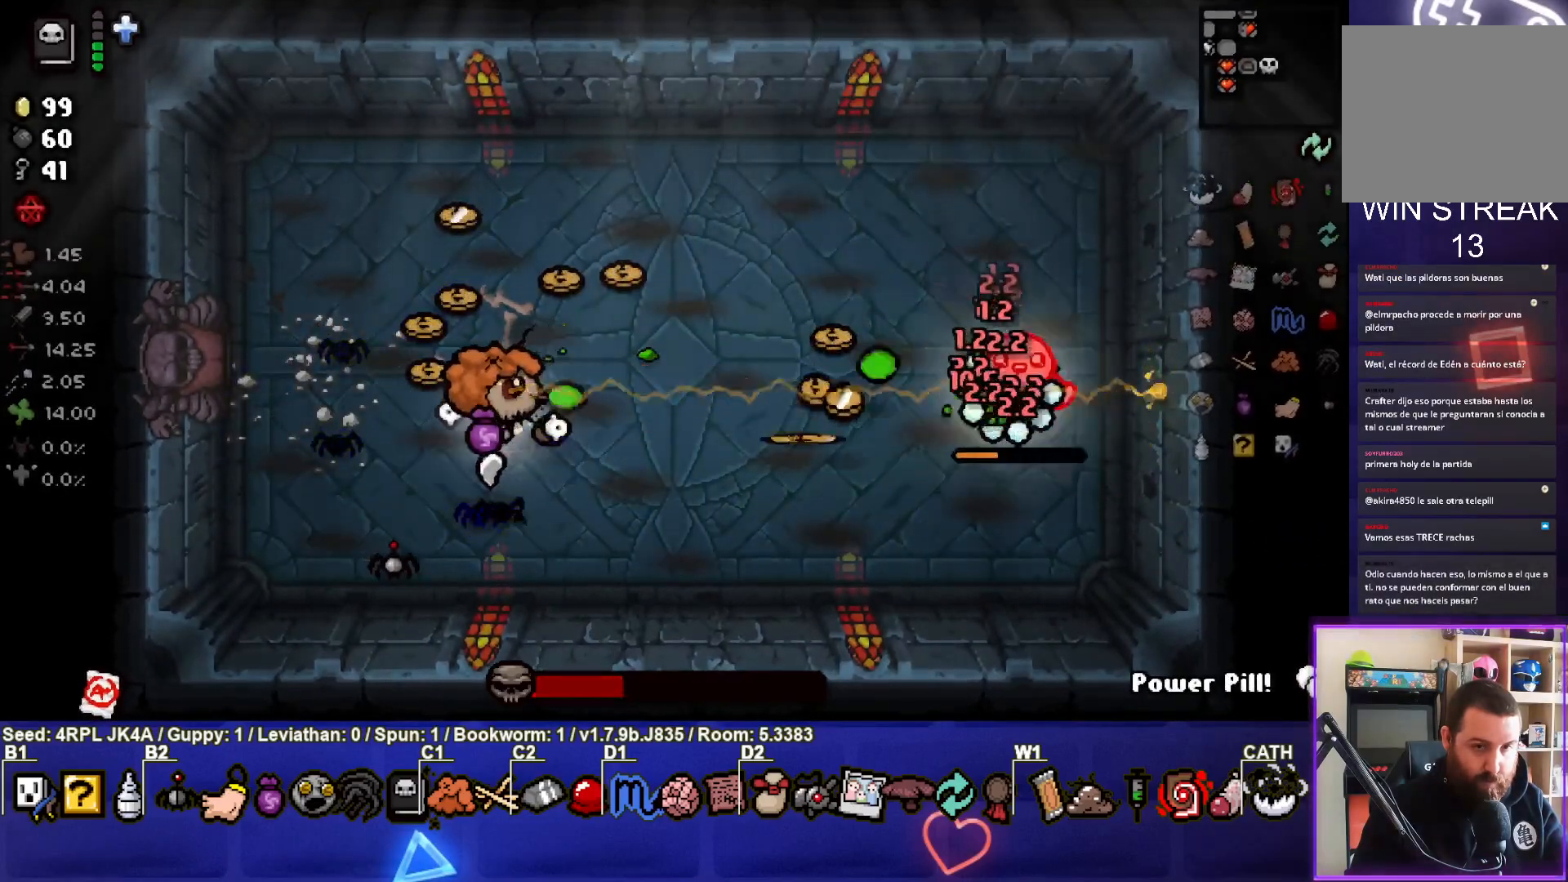
{"buttons": [], "left_stick": "center", "right_stick": "right", "events": [[100, "left_stick", "center"], [267, "left_stick", "left"], [367, "left_stick", "center"]]}
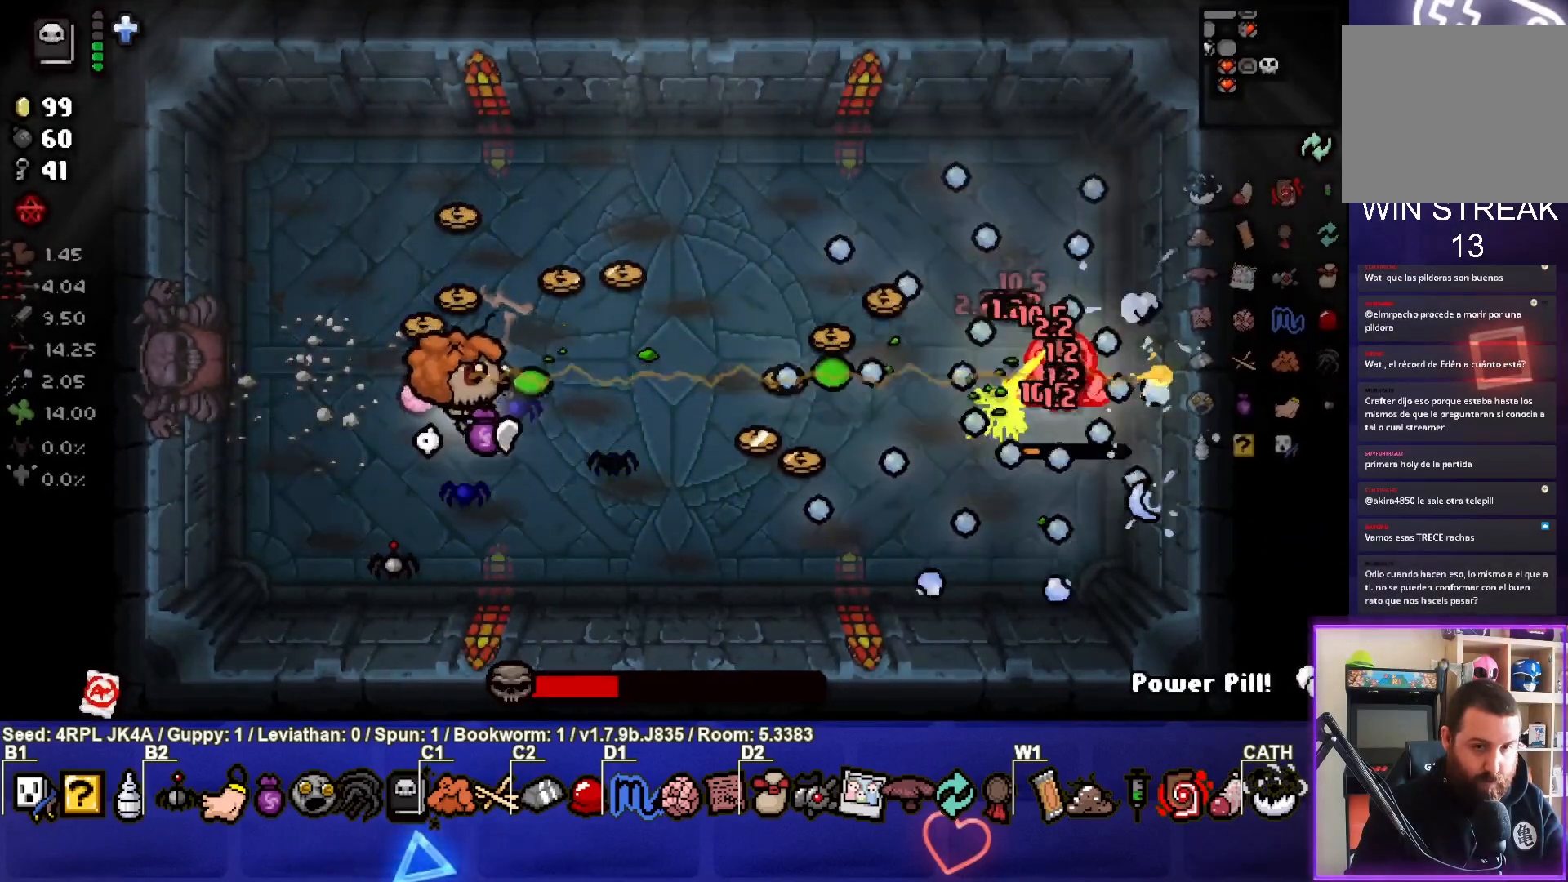
{"buttons": [], "left_stick": "left", "right_stick": "right", "events": [[50, "left_stick", "left"]]}
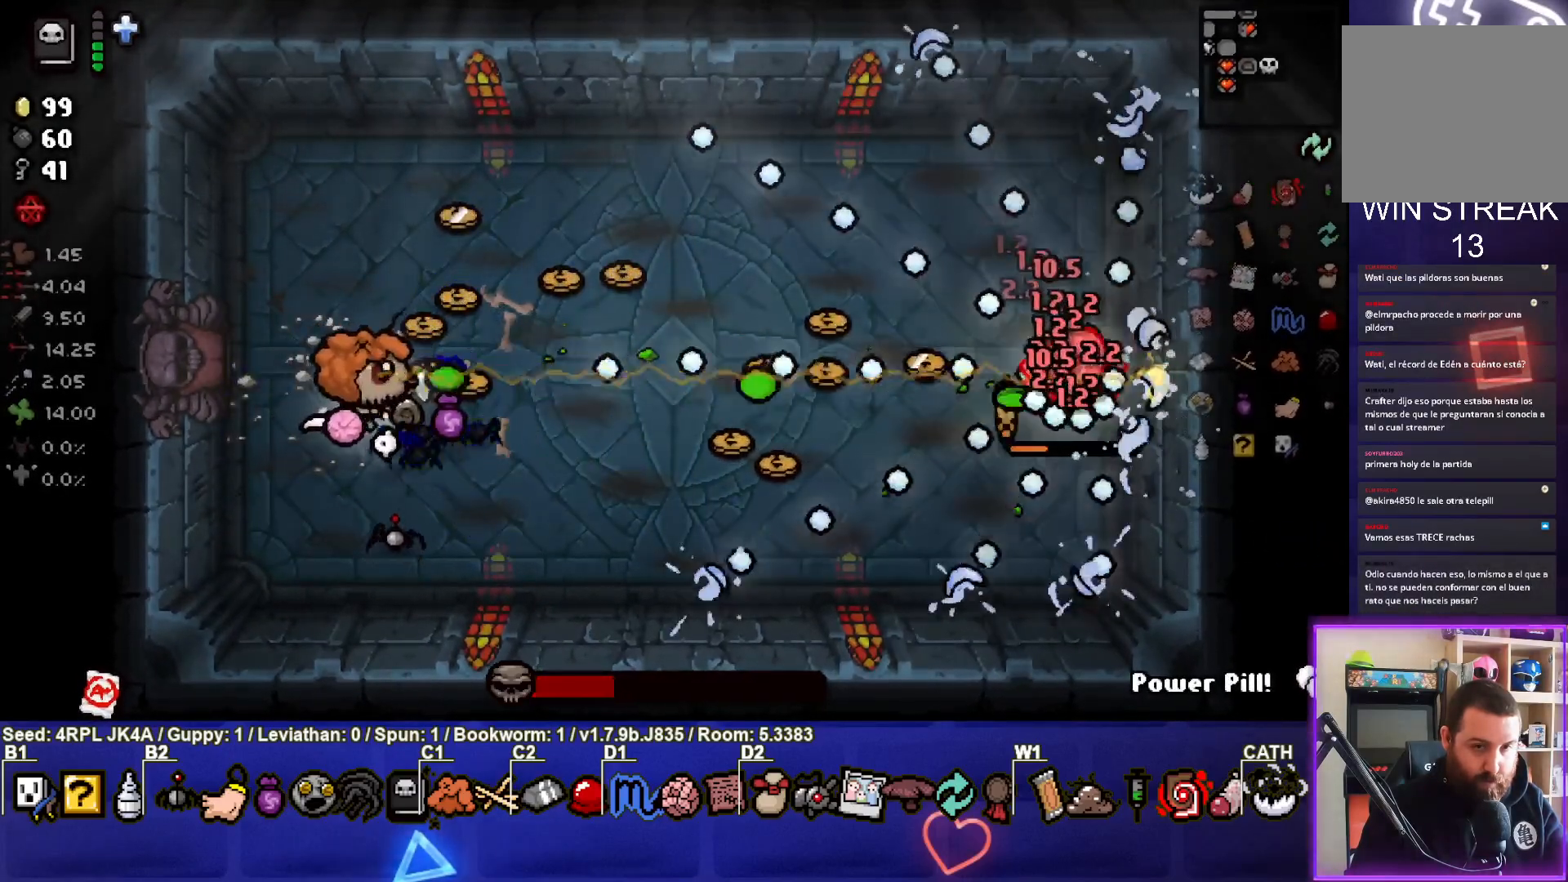
{"buttons": [], "left_stick": "up-left", "right_stick": "right", "events": [[417, "left_stick", "up-left"]]}
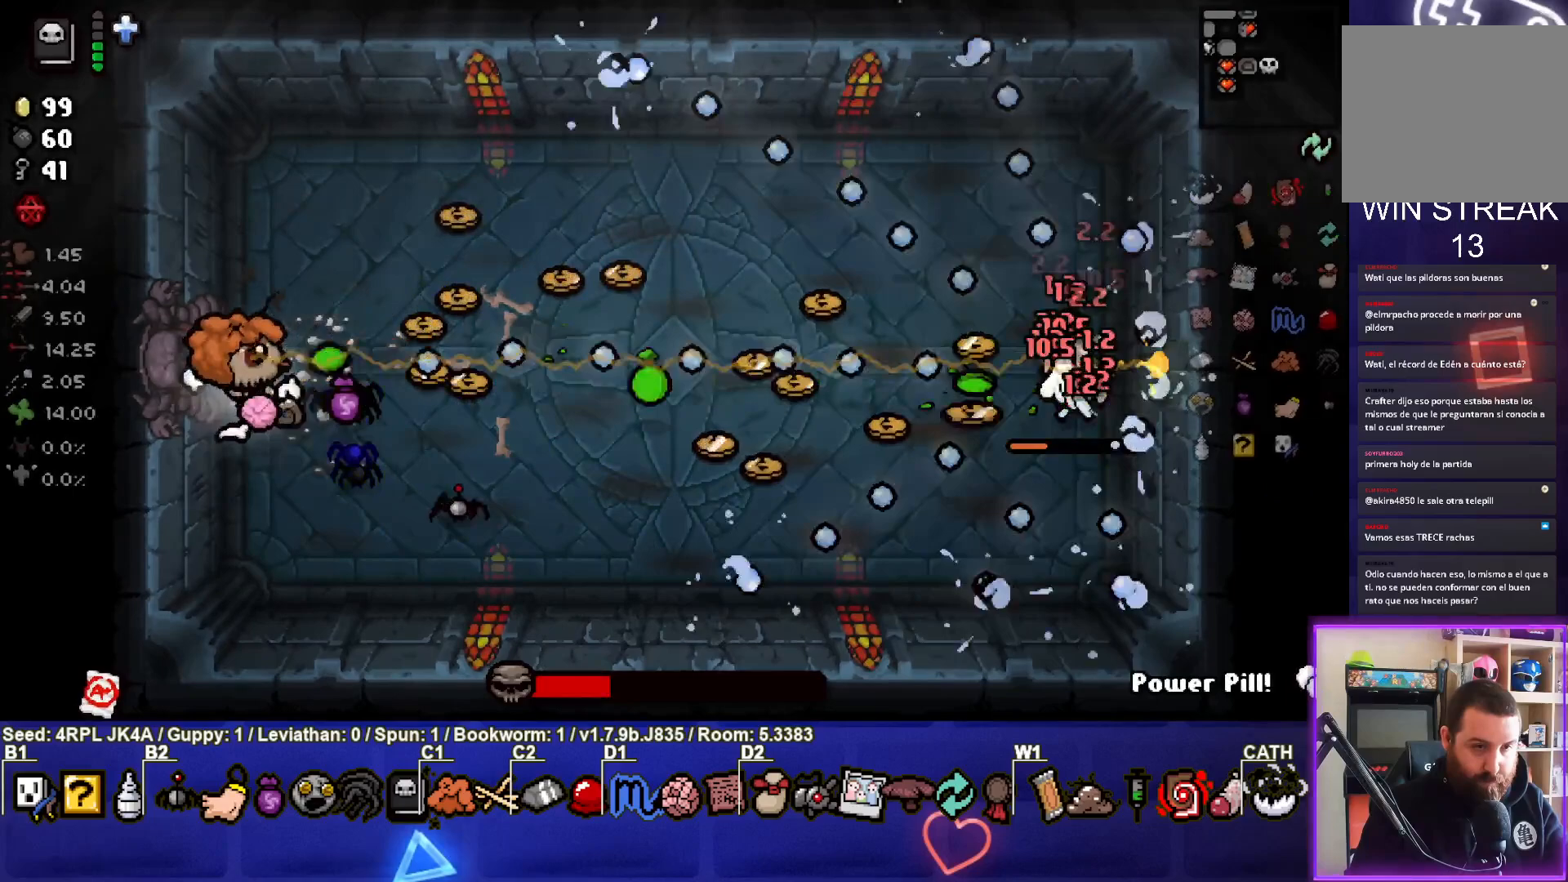
{"buttons": [], "left_stick": "down", "right_stick": "right", "events": [[33, "left_stick", "down-left"], [200, "left_stick", "center"], [267, "left_stick", "down"]]}
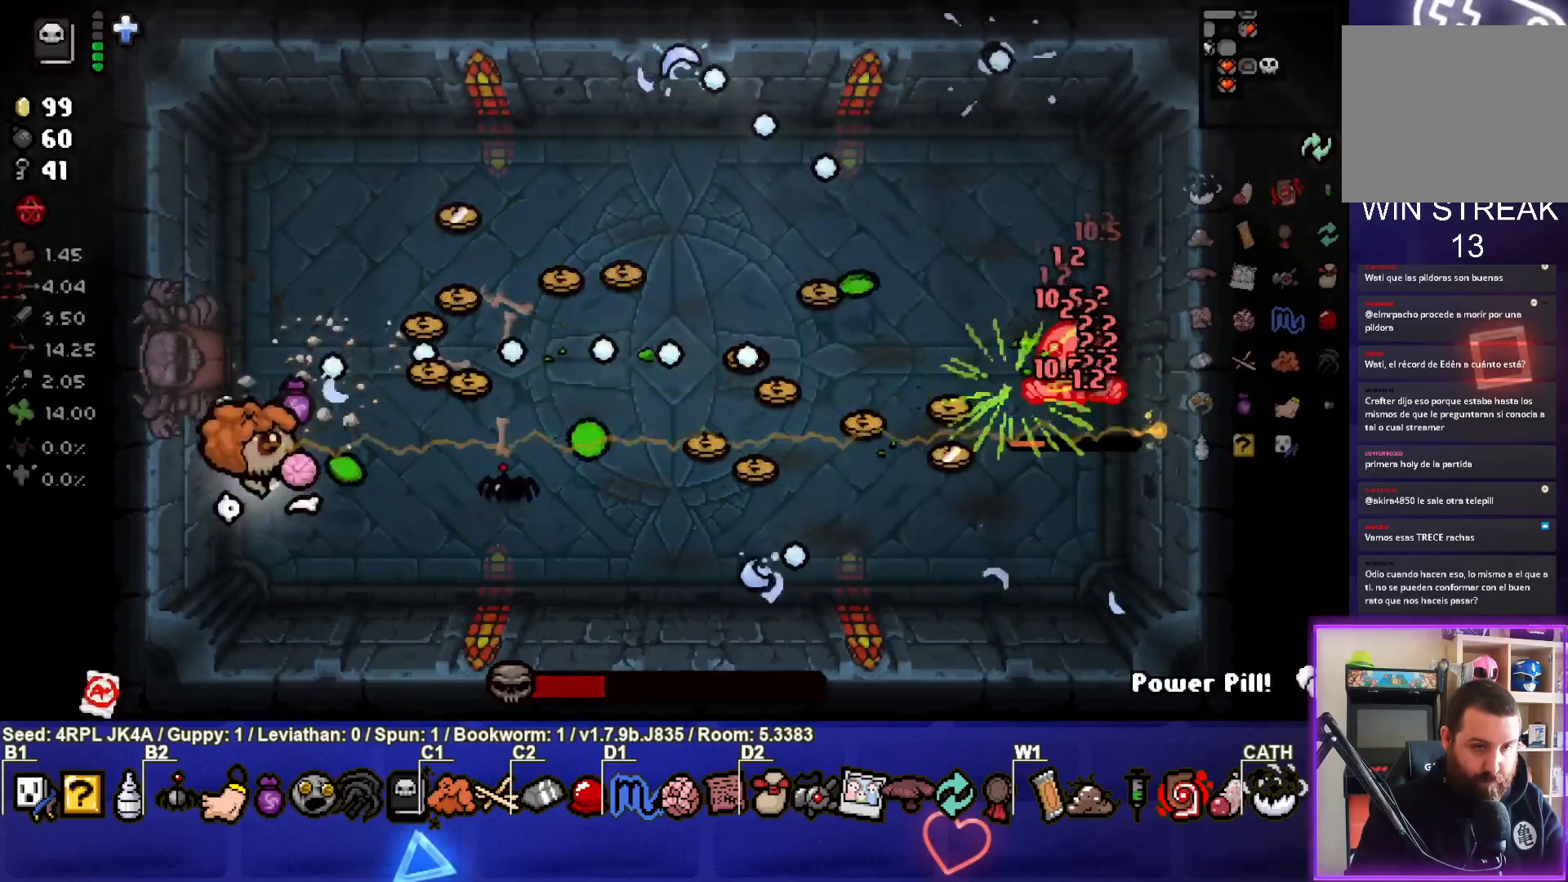
{"buttons": [], "left_stick": "right", "right_stick": "right", "events": [[67, "left_stick", "down-right"], [217, "left_stick", "right"], [250, "right_stick", "center"], [317, "right_stick", "right"]]}
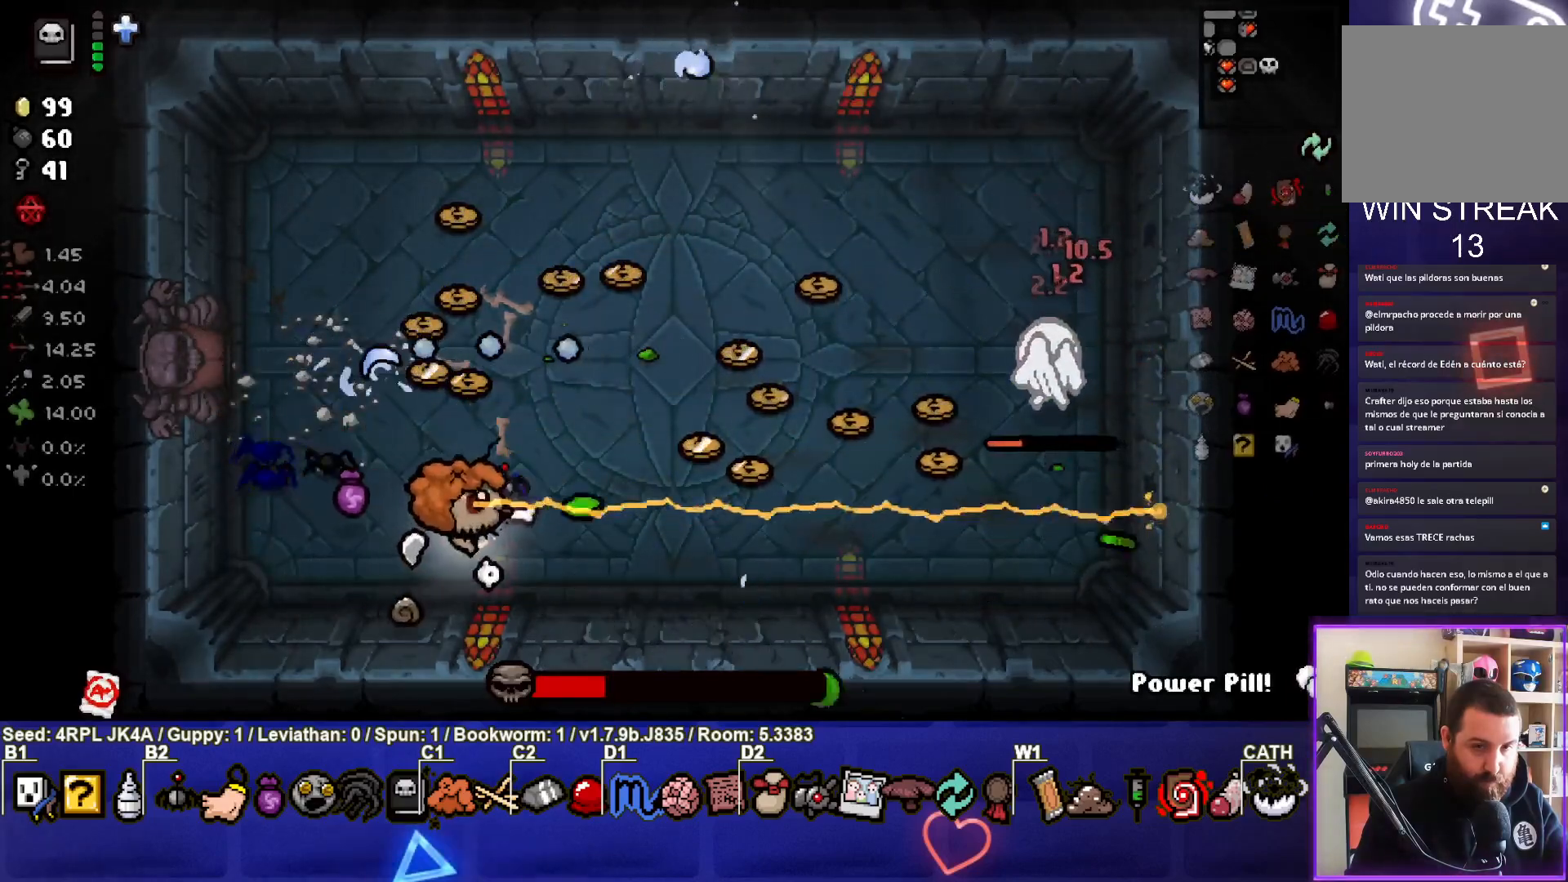
{"buttons": [], "left_stick": "center", "right_stick": "right", "events": [[100, "left_stick", "up-right"], [283, "left_stick", "down-left"], [483, "left_stick", "center"]]}
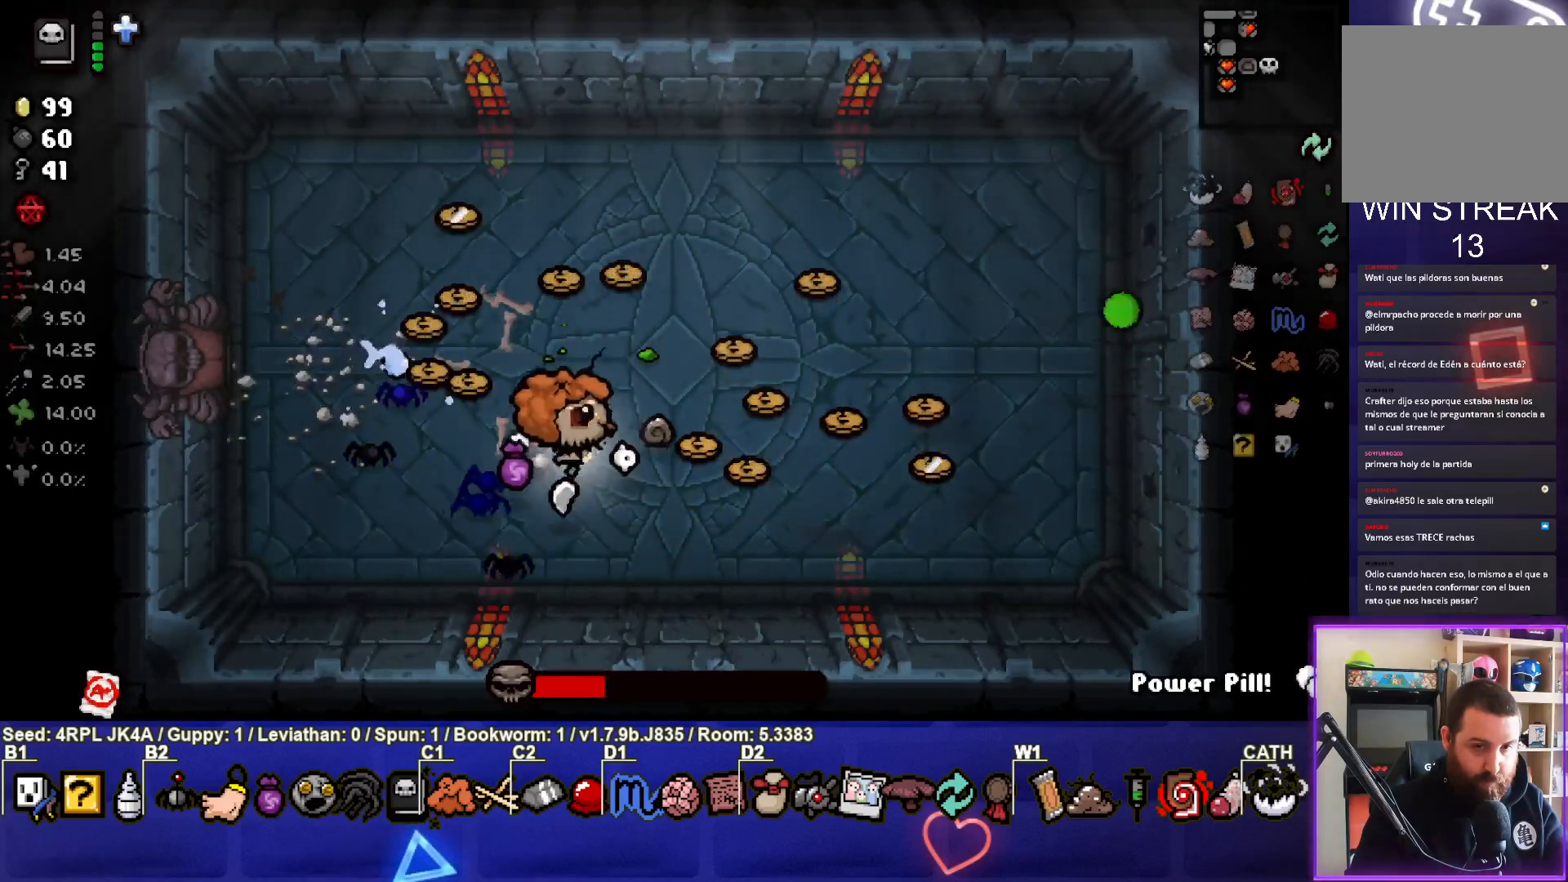
{"buttons": [], "left_stick": "down-right", "right_stick": "center", "events": [[350, "left_stick", "down-right"], [500, "right_stick", "center"]]}
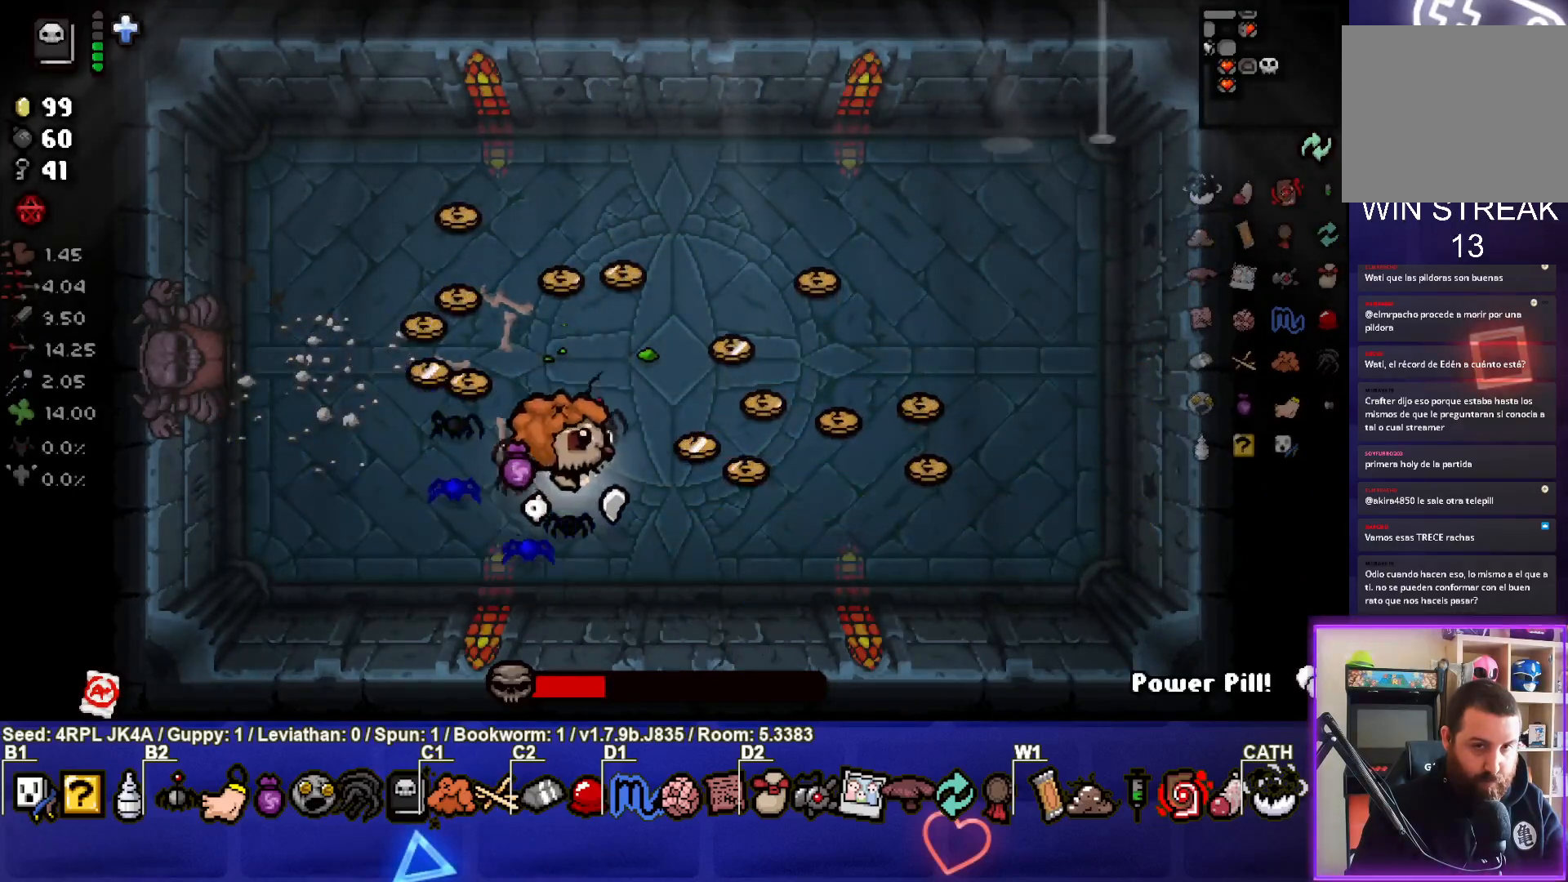
{"buttons": [], "left_stick": "down-right", "right_stick": "center", "events": [[17, "left_stick", "center"], [100, "left_stick", "down-right"]]}
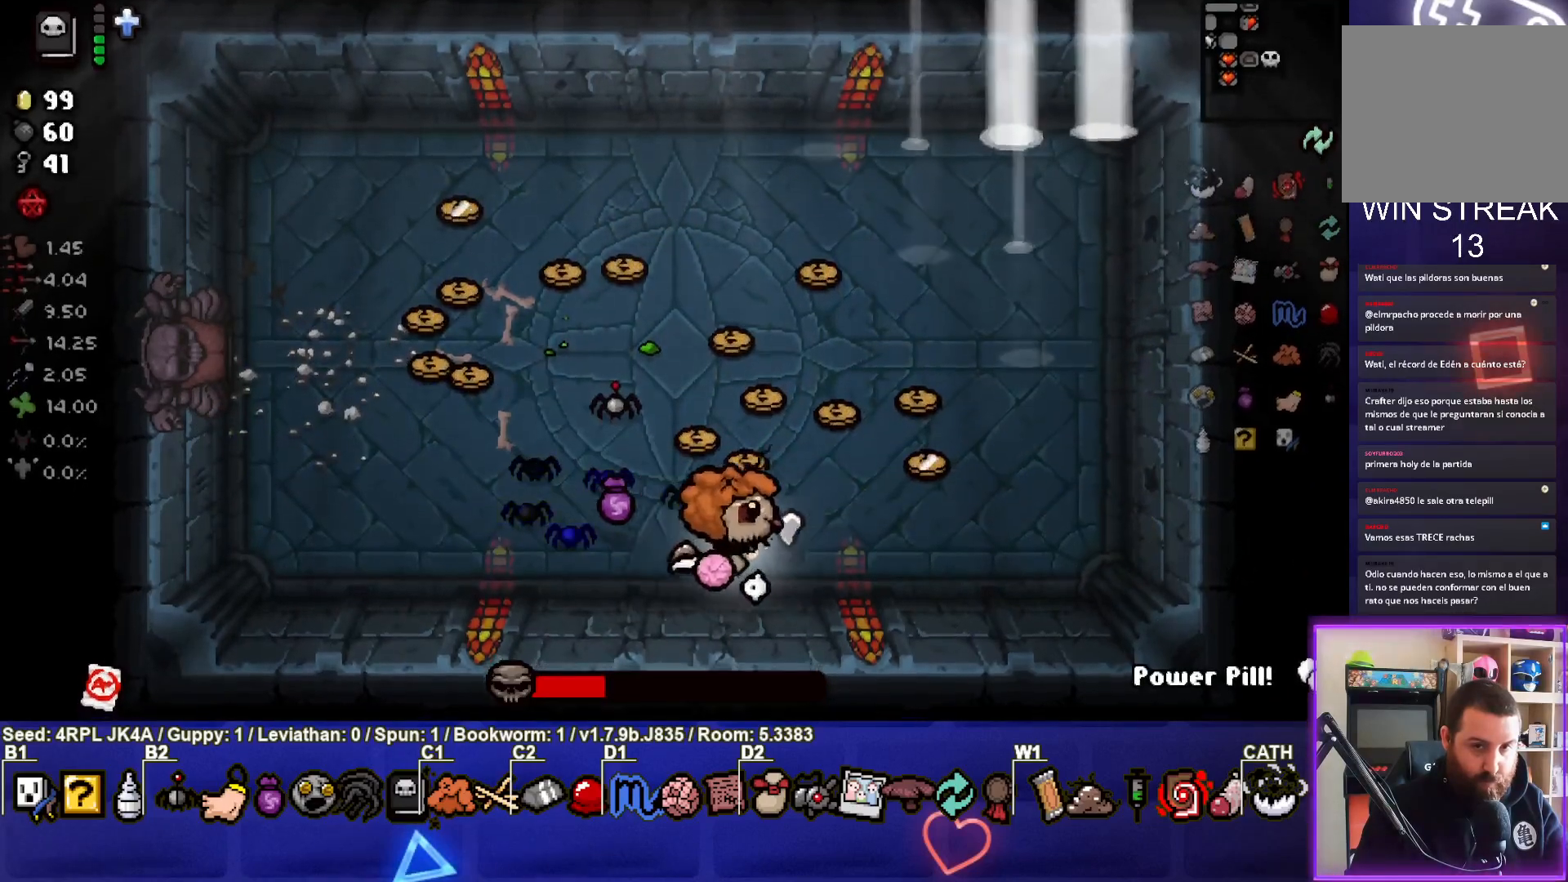
{"buttons": [], "left_stick": "right", "right_stick": "center", "events": [[150, "left_stick", "center"], [250, "left_stick", "right"]]}
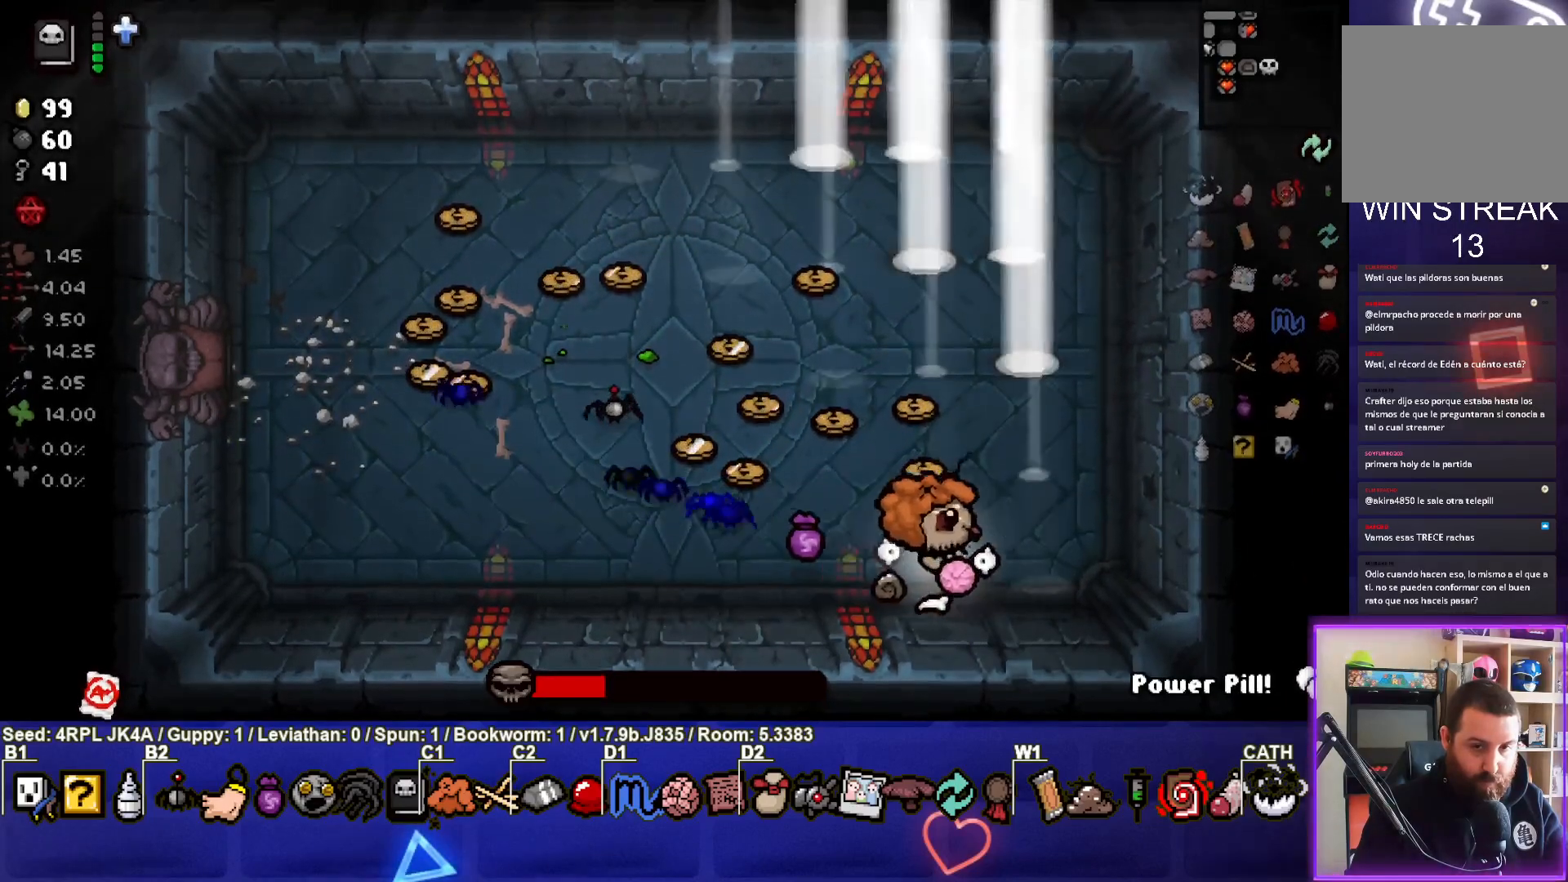
{"buttons": [], "left_stick": "right", "right_stick": "center", "events": []}
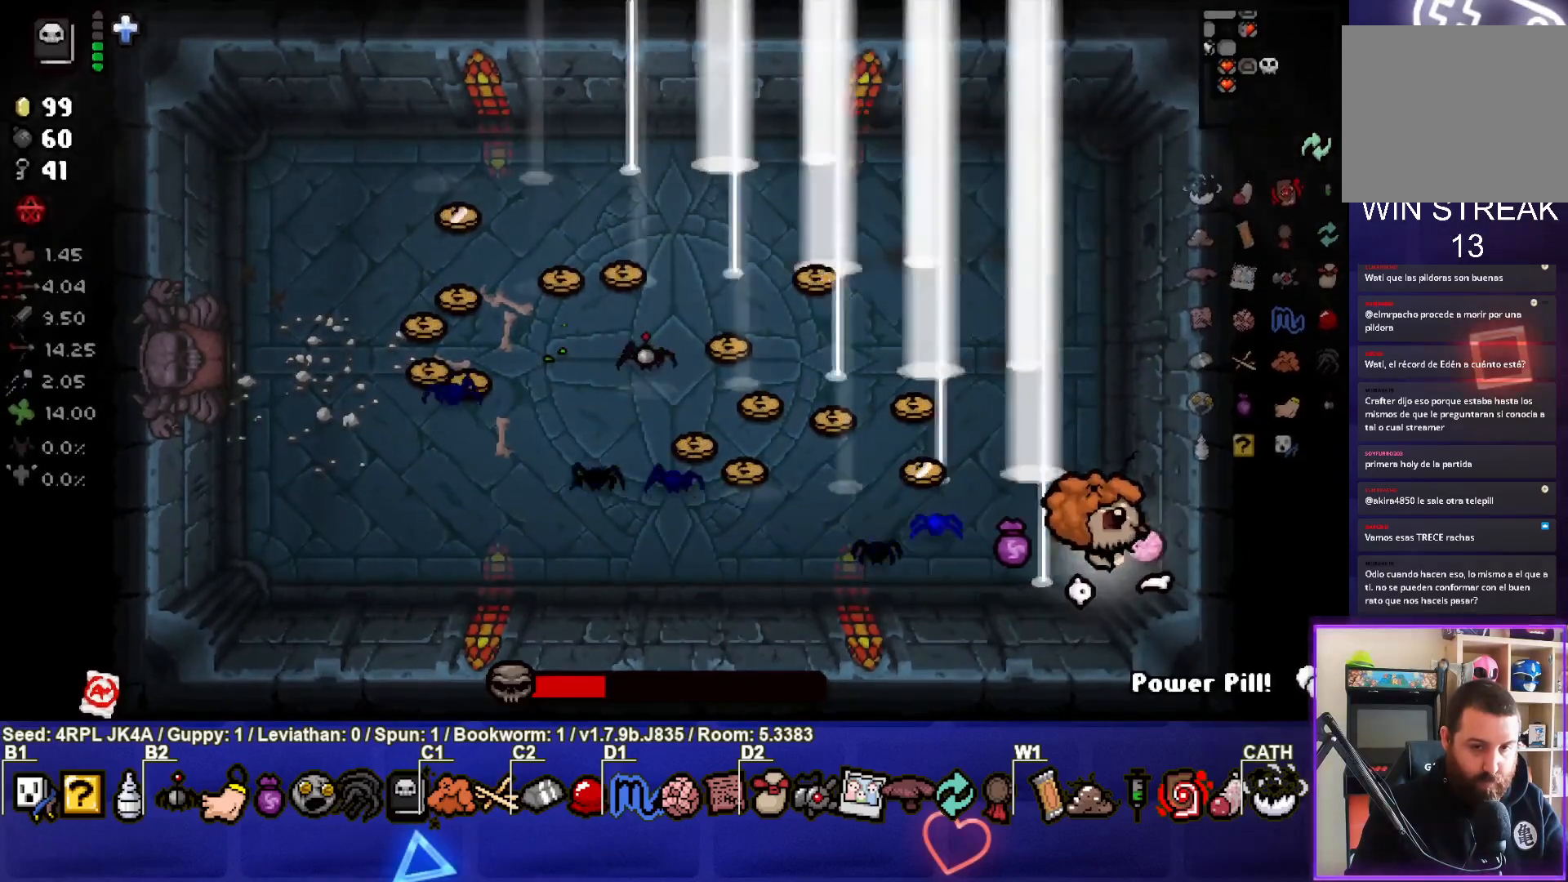
{"buttons": [], "left_stick": "right", "right_stick": "center", "events": []}
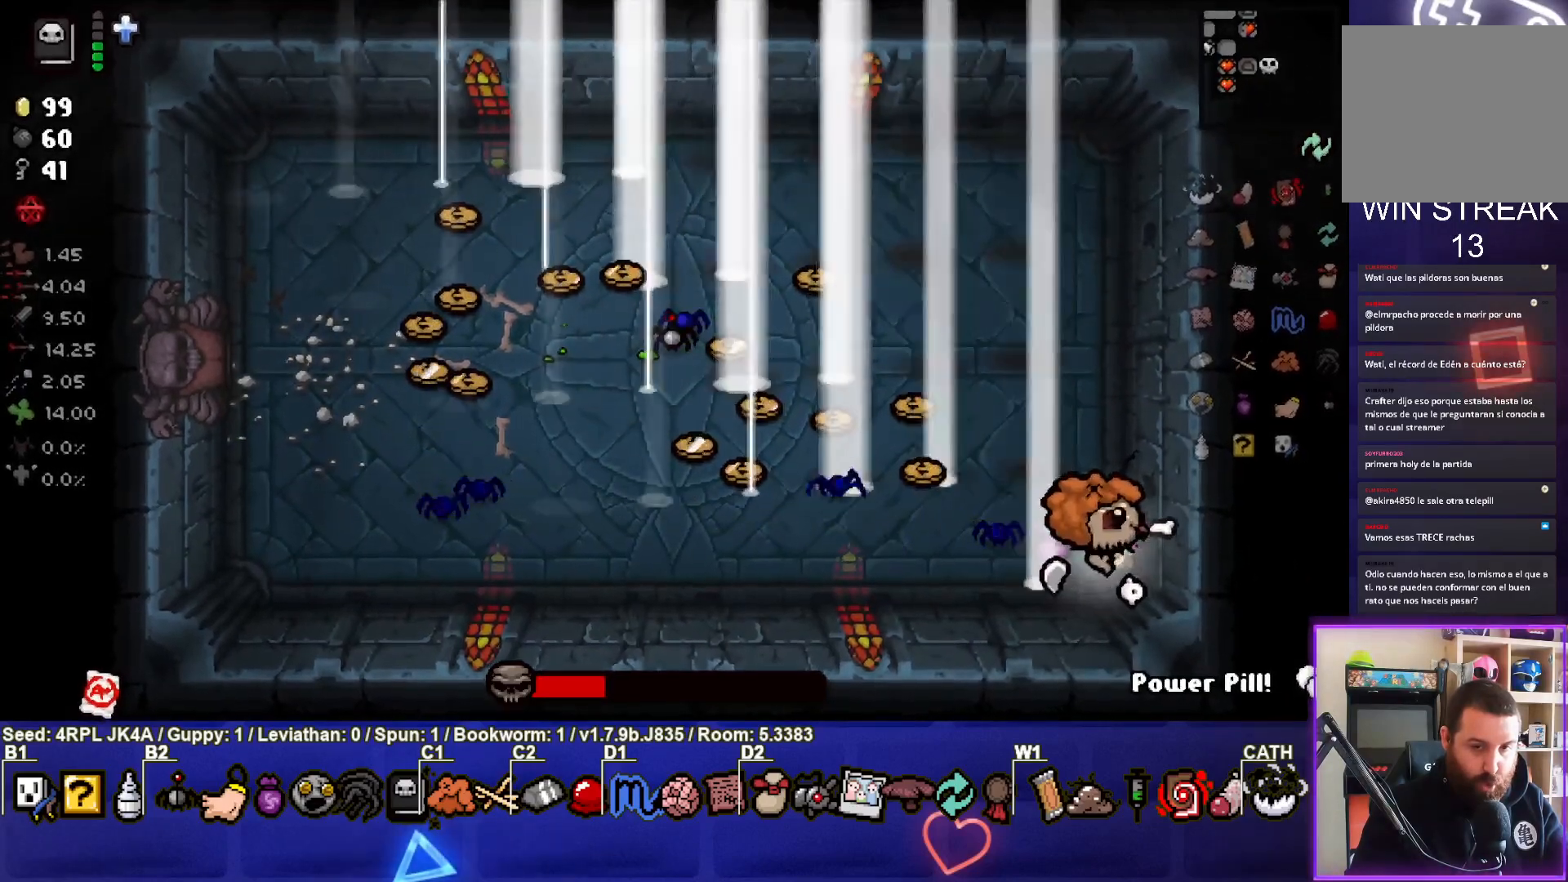
{"buttons": [], "left_stick": "up", "right_stick": "left", "events": [[250, "right_stick", "left"], [483, "left_stick", "up"]]}
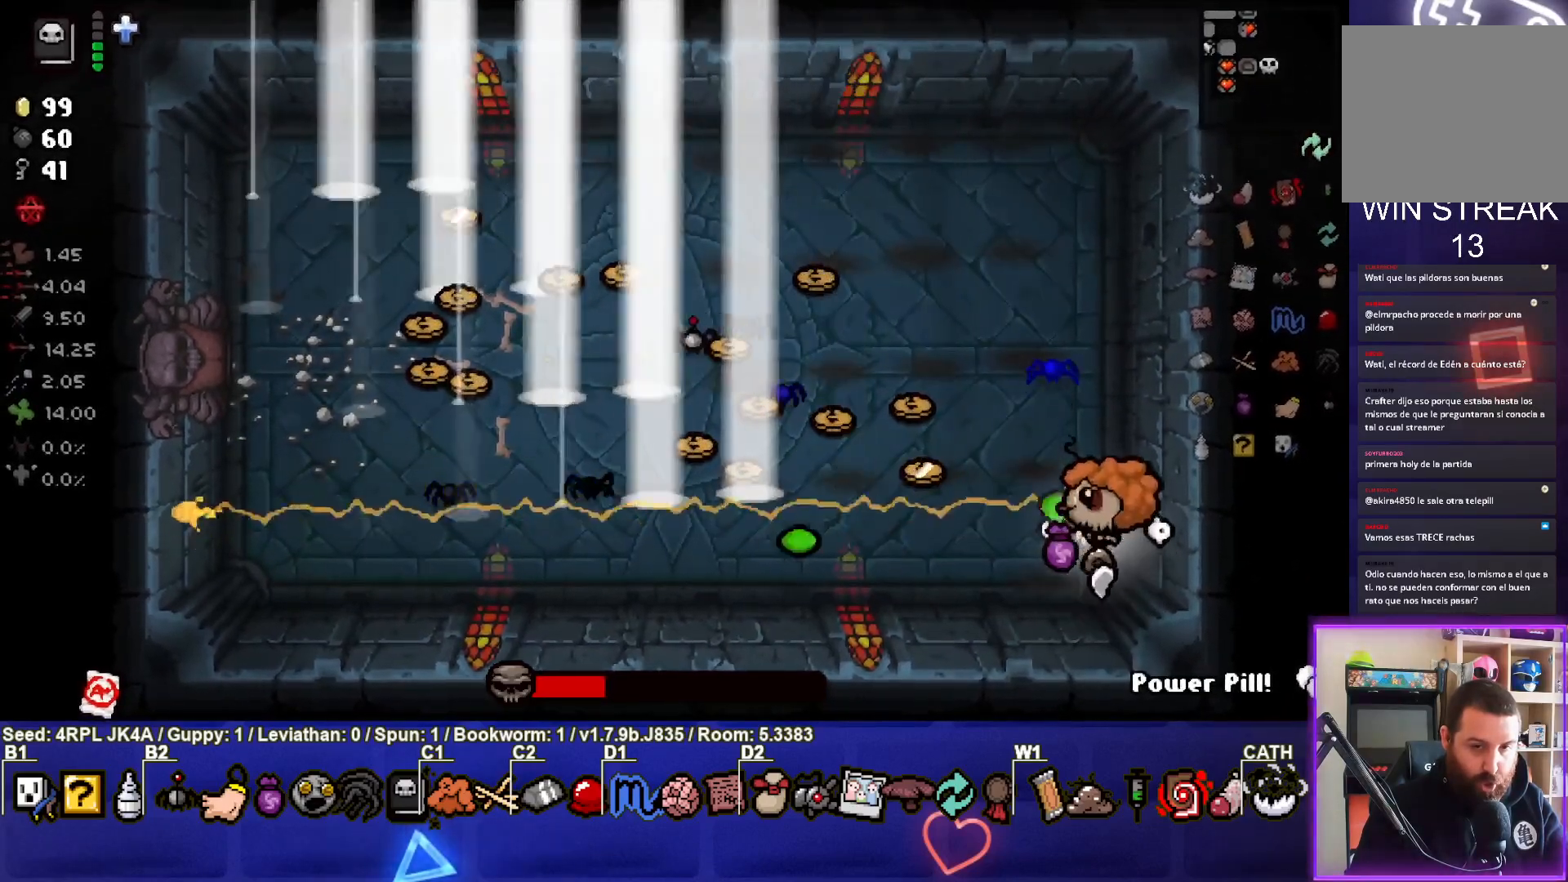
{"buttons": [], "left_stick": "up-left", "right_stick": "left", "events": [[217, "left_stick", "center"], [383, "left_stick", "up-left"]]}
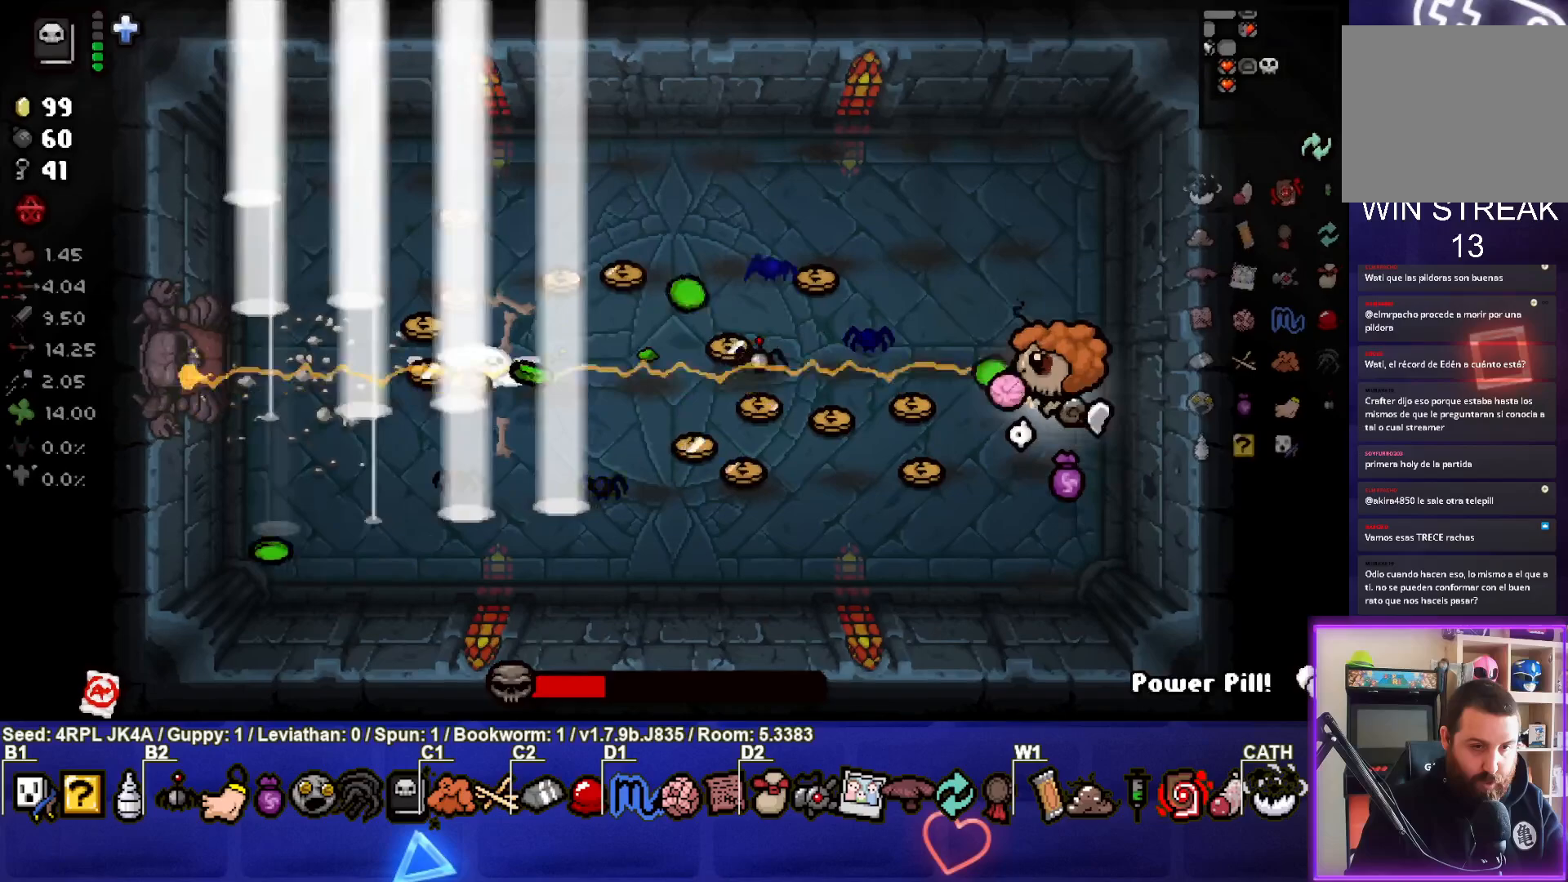
{"buttons": [], "left_stick": "left", "right_stick": "left", "events": [[50, "left_stick", "center"], [167, "left_stick", "left"], [367, "left_stick", "down-left"], [467, "left_stick", "left"]]}
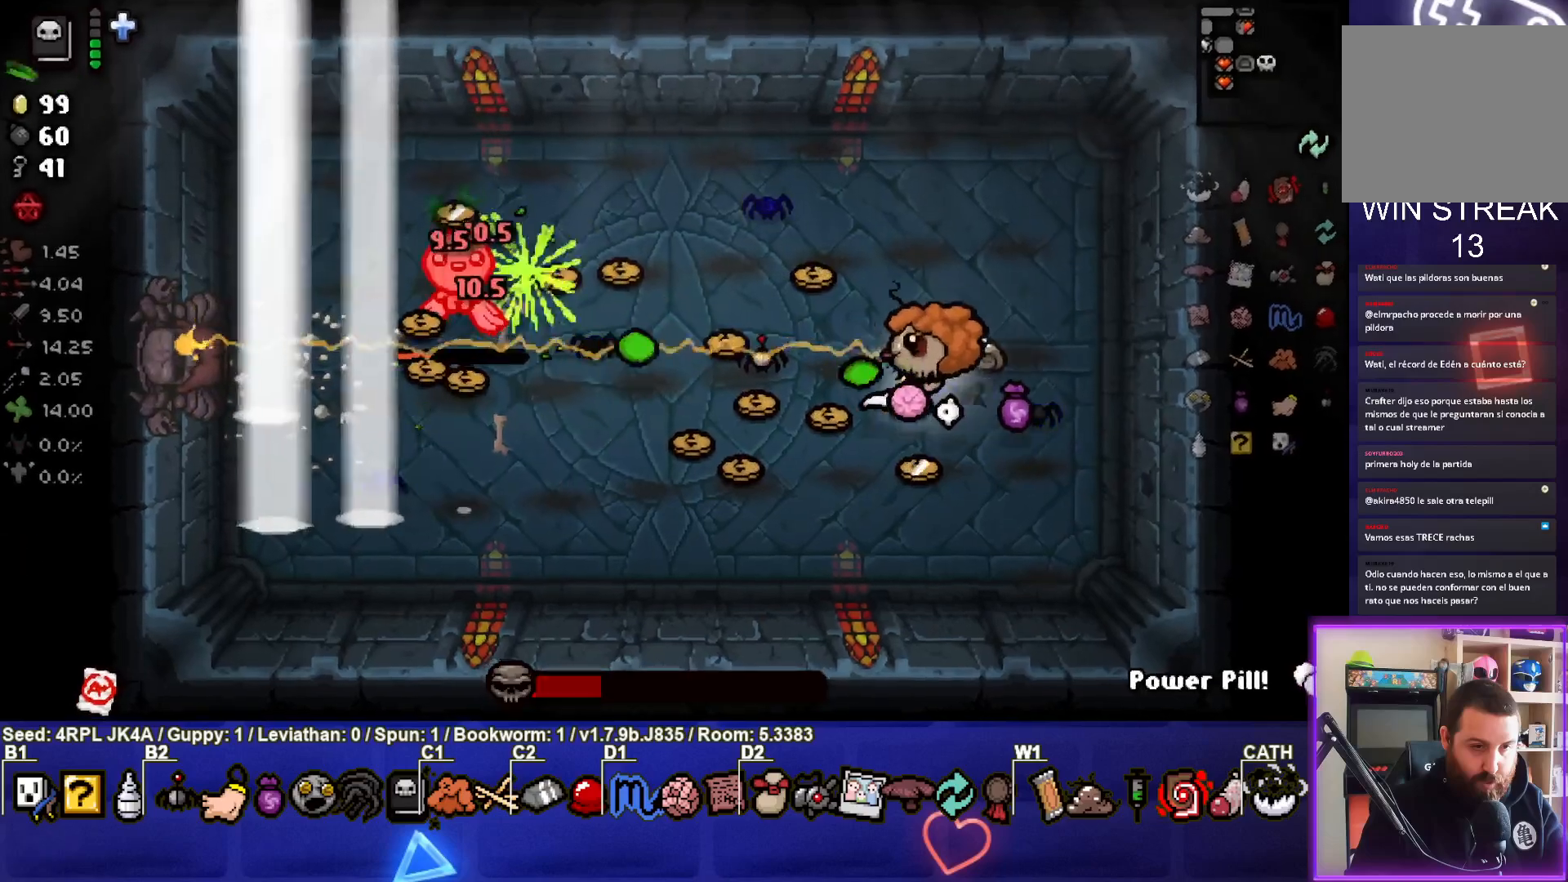
{"buttons": [], "left_stick": "up-left", "right_stick": "left", "events": [[333, "left_stick", "center"], [433, "left_stick", "up-left"]]}
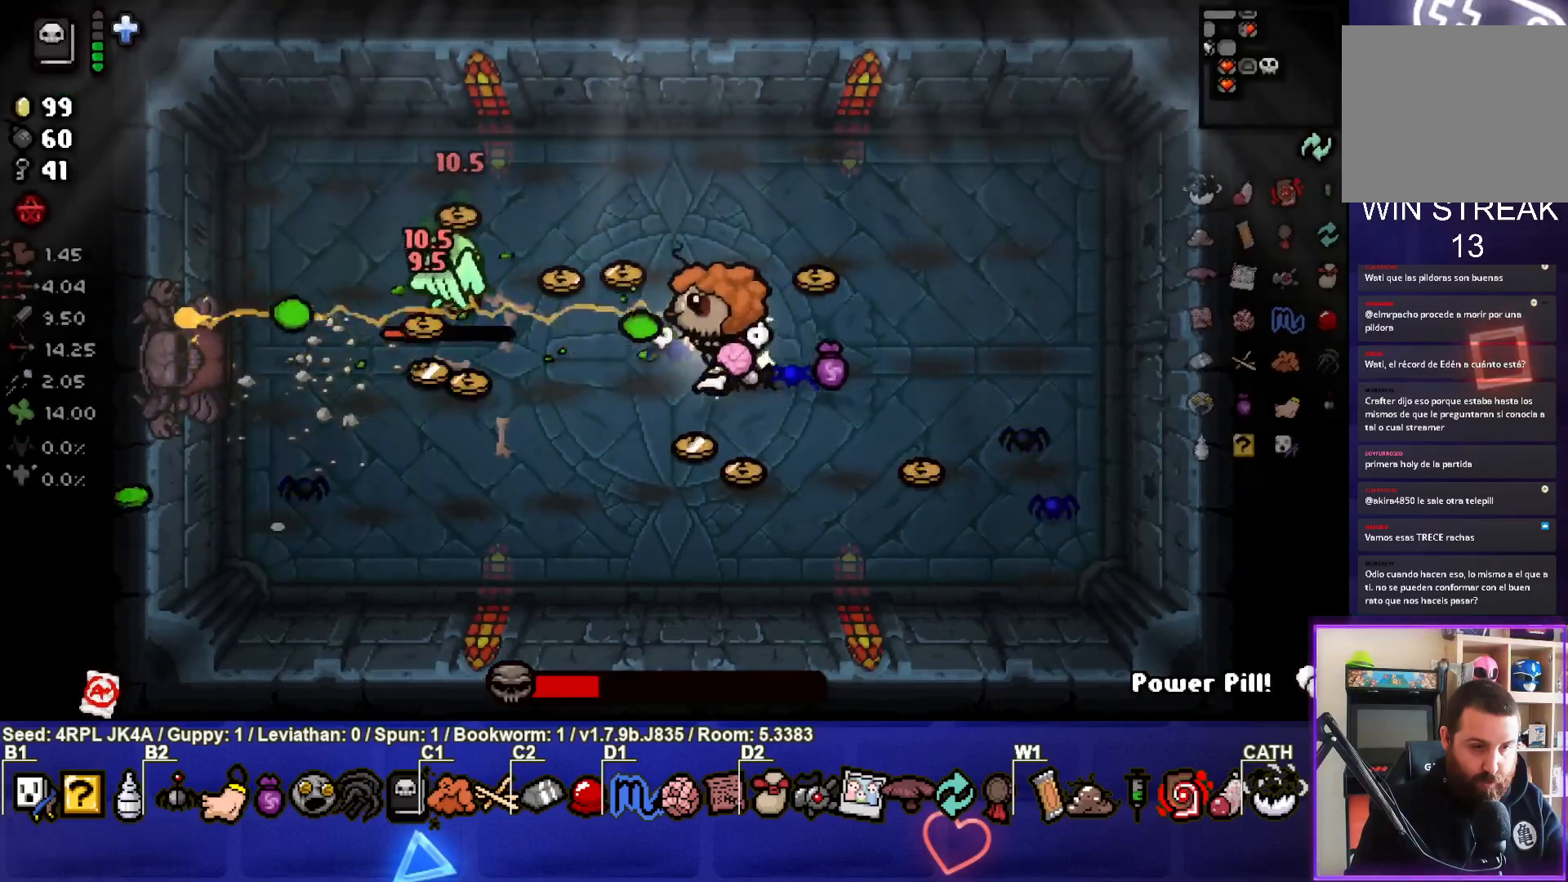
{"buttons": [], "left_stick": "right", "right_stick": "left", "events": [[83, "left_stick", "up-right"], [350, "left_stick", "center"], [433, "left_stick", "right"]]}
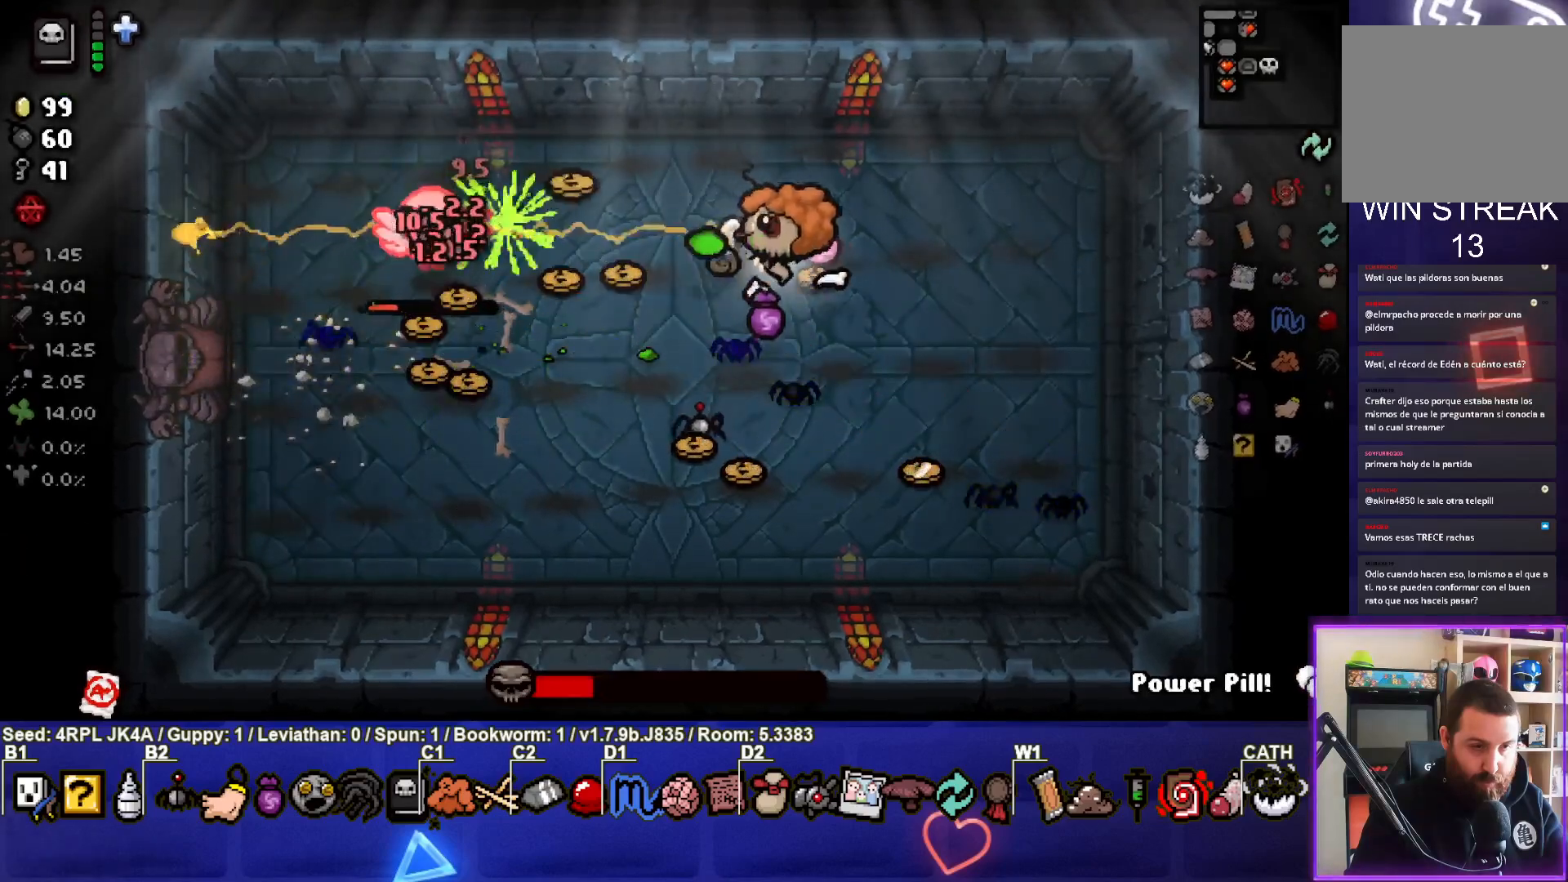
{"buttons": [], "left_stick": "right", "right_stick": "left", "events": [[100, "left_stick", "center"], [233, "left_stick", "right"]]}
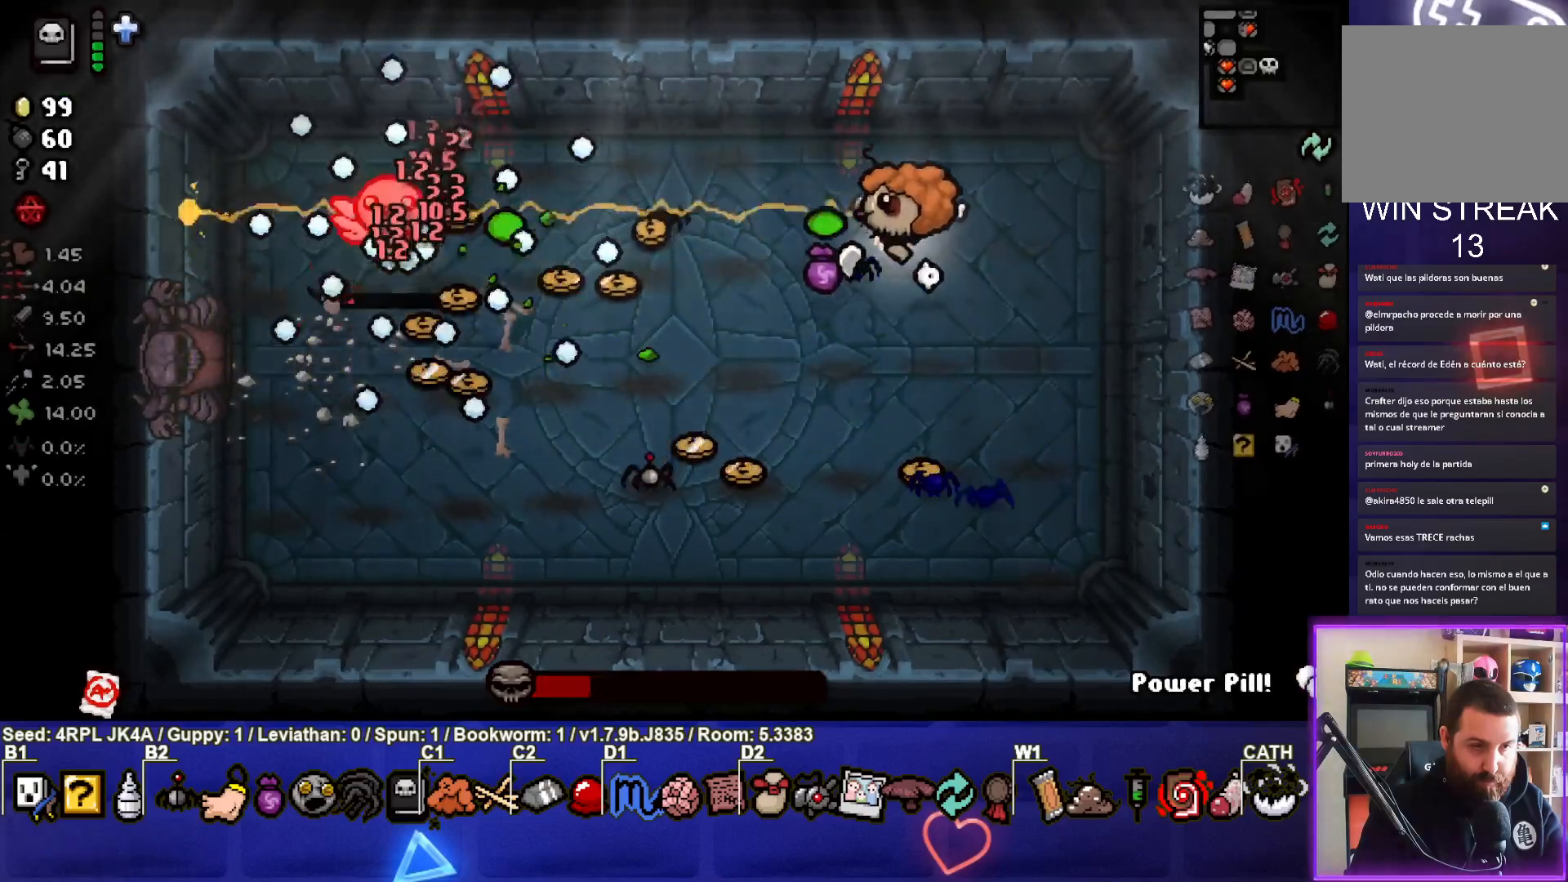
{"buttons": [], "left_stick": "center", "right_stick": "left", "events": [[350, "left_stick", "center"]]}
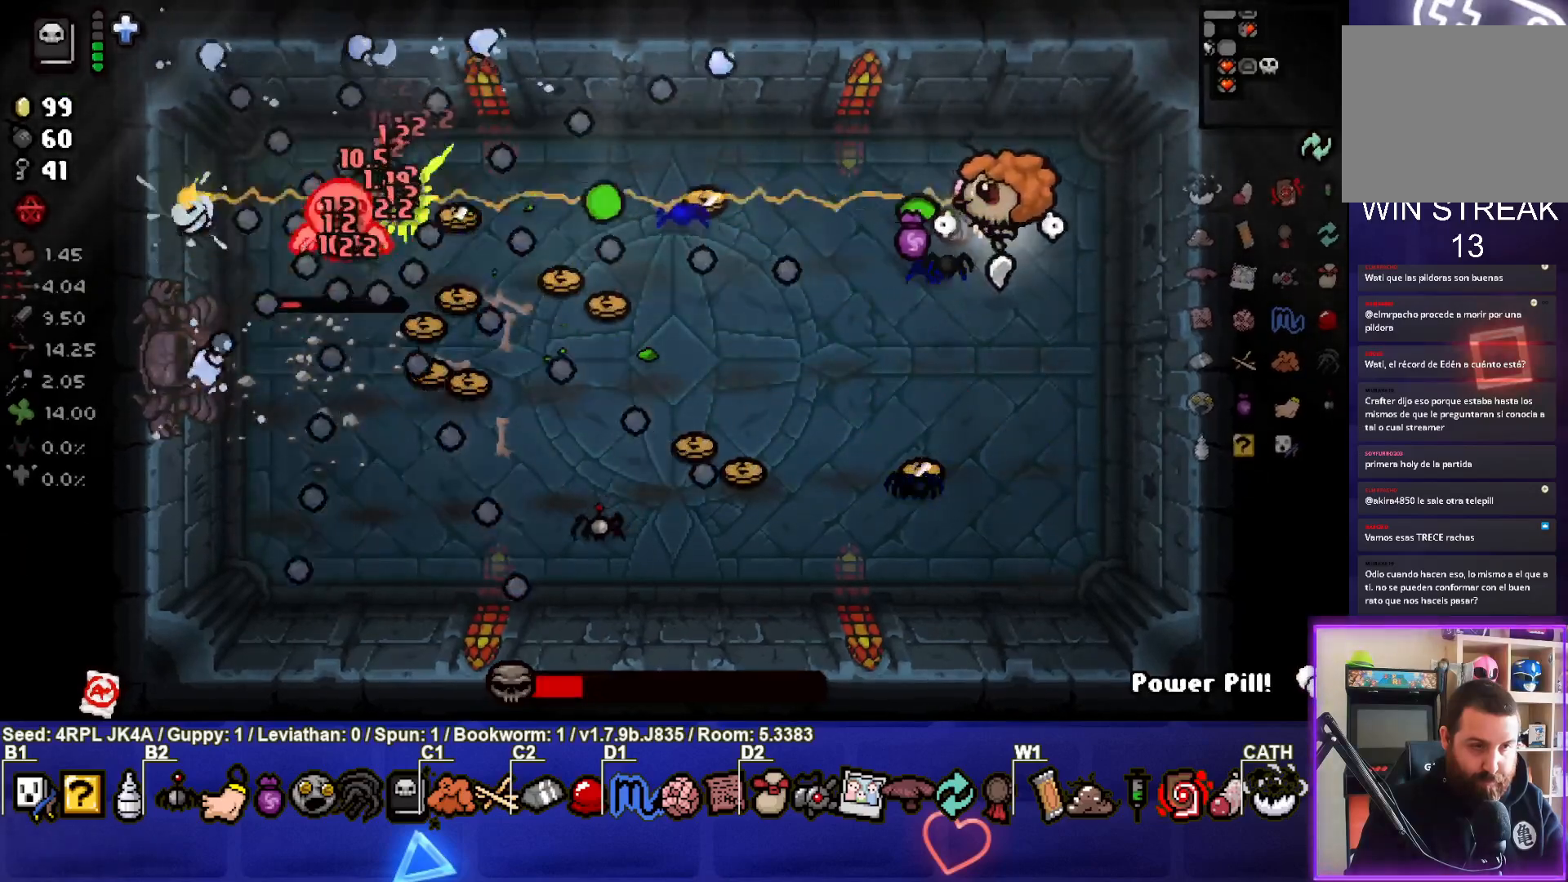
{"buttons": [], "left_stick": "up-left", "right_stick": "left", "events": [[50, "left_stick", "right"], [217, "left_stick", "center"], [350, "left_stick", "up-right"], [467, "left_stick", "up-left"]]}